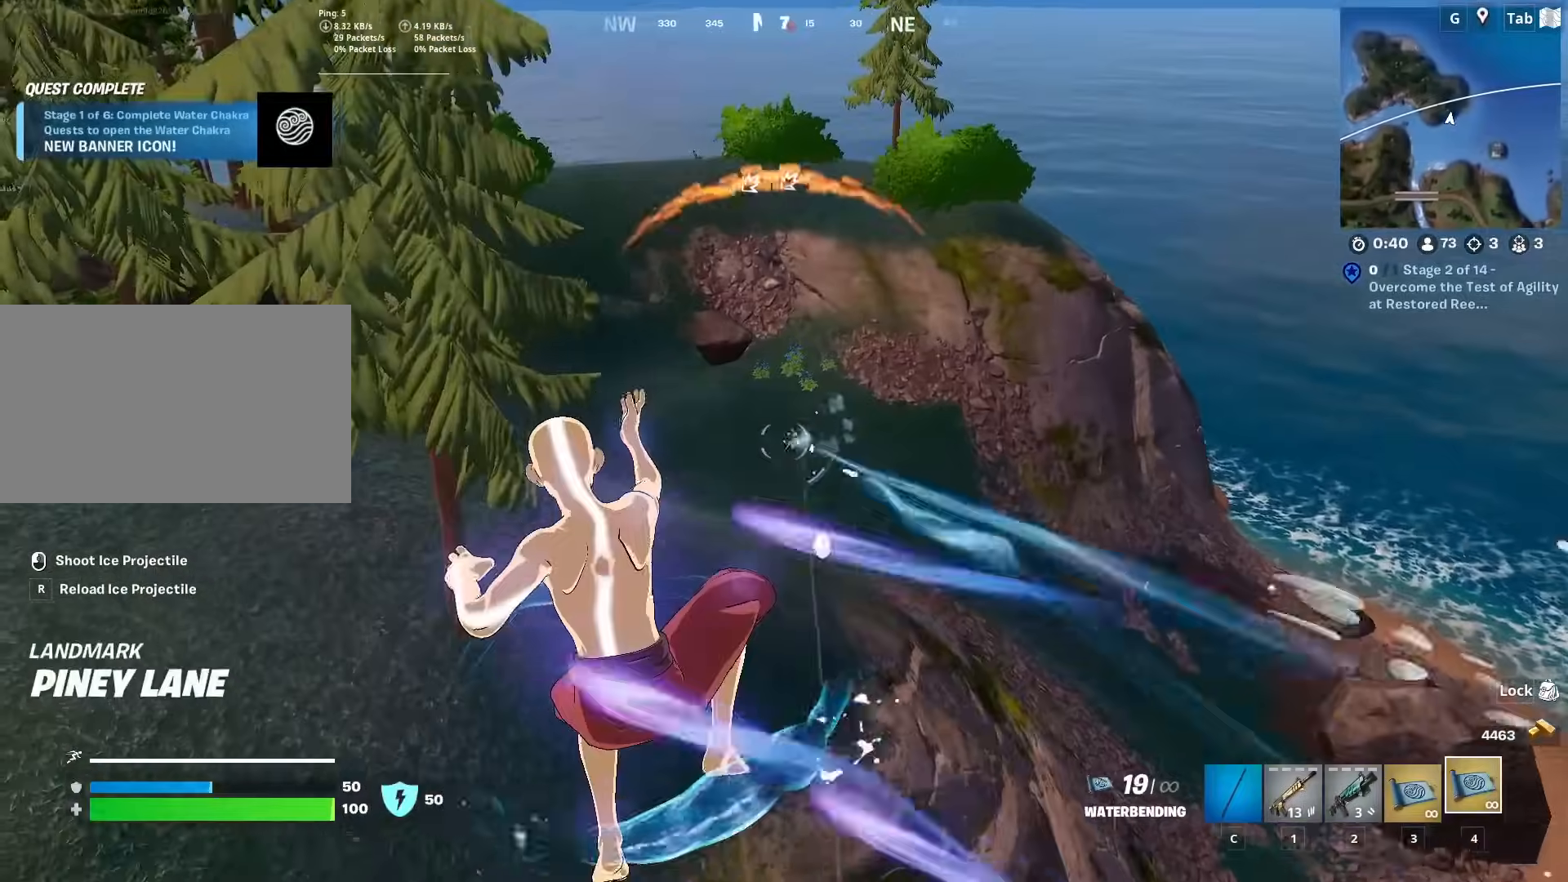
Gameplay with keyboard and mouse; each line is a JSON object with the keys and mouse buttons held at the frame after it. "events" lists presses ("down") and releases ("up") of "1", "2", "3", "4", "5", "a", "alt", "c", "caps_lock", "ctrl", "d", "e", "f", "g", "q", "r", "s", "shift", "space", "t", "tab", "v", "w", "x", "z", "mouse_left", "mouse_wheel" and "mouse_right" between this image and that frame as [ms after this image, input, new state], when the widget could be followed in between. "mouse_left", "mouse_wheel", "mouse_right" = the "left", "wheel", "right" buttons of the "mouse" list. No other keys are recorded. "wheel" means that the mouse wheel is clicked or scrolled. "mouse_move" is the direction in which the mouse moves at that frame (one of eight, or "still"), when it could be read.
{"keys": ["w"], "mouse": ["left"], "mouse_move": "left", "events": [[33, "mouse_left", "up"], [83, "mouse_left", "down"], [217, "mouse_left", "up"], [267, "mouse_left", "down"], [350, "mouse_left", "up"], [400, "mouse_left", "down"]]}
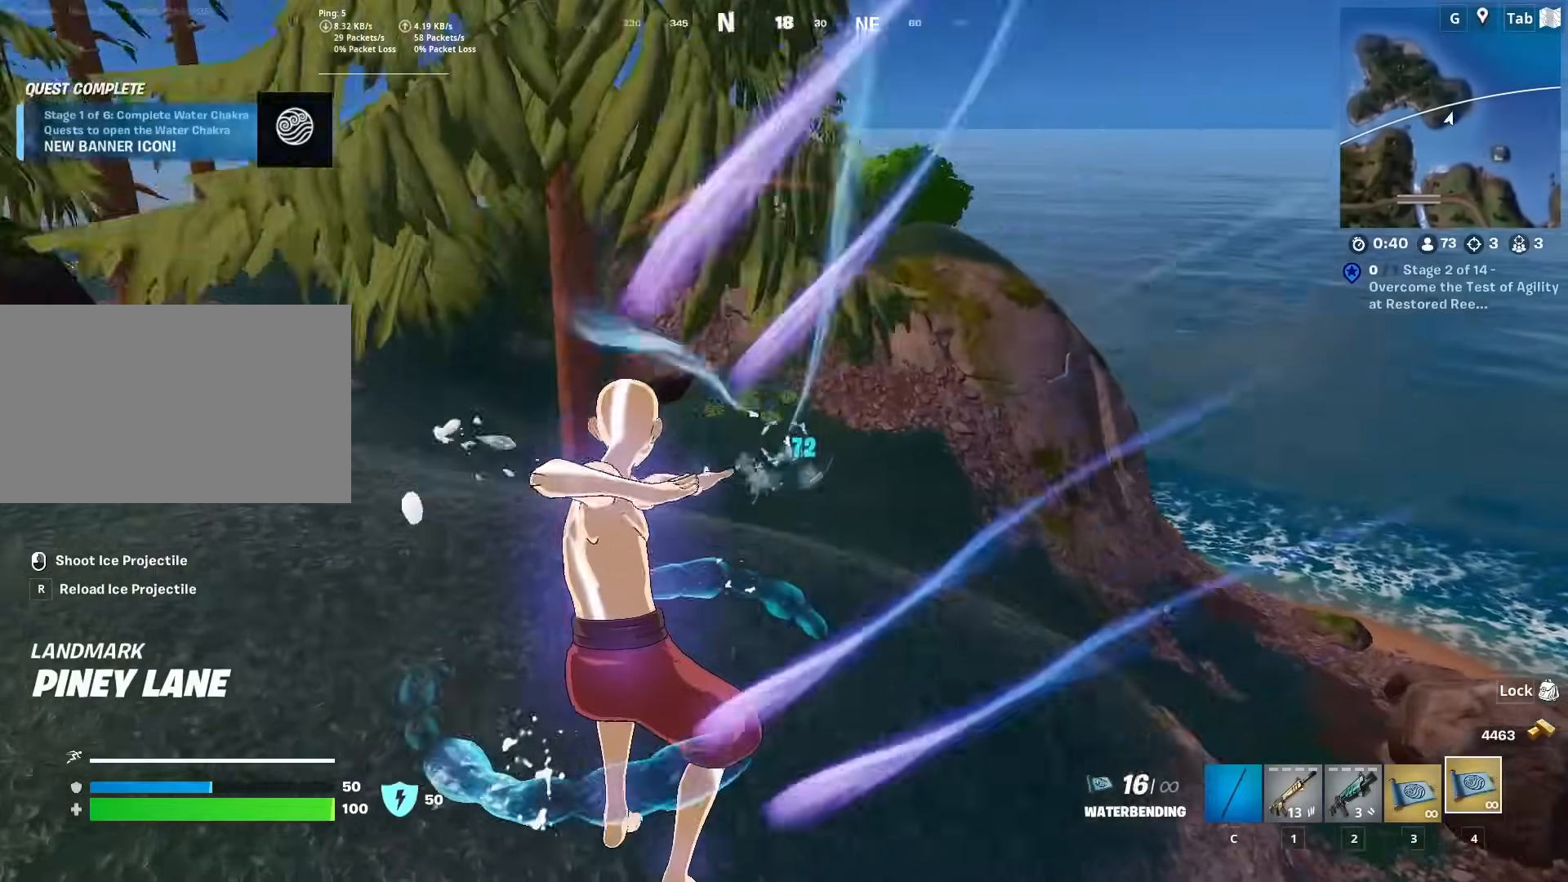
{"keys": ["ctrl", "w"], "mouse": [], "mouse_move": "down-left", "events": [[50, "mouse_left", "up"], [334, "ctrl", "down"]]}
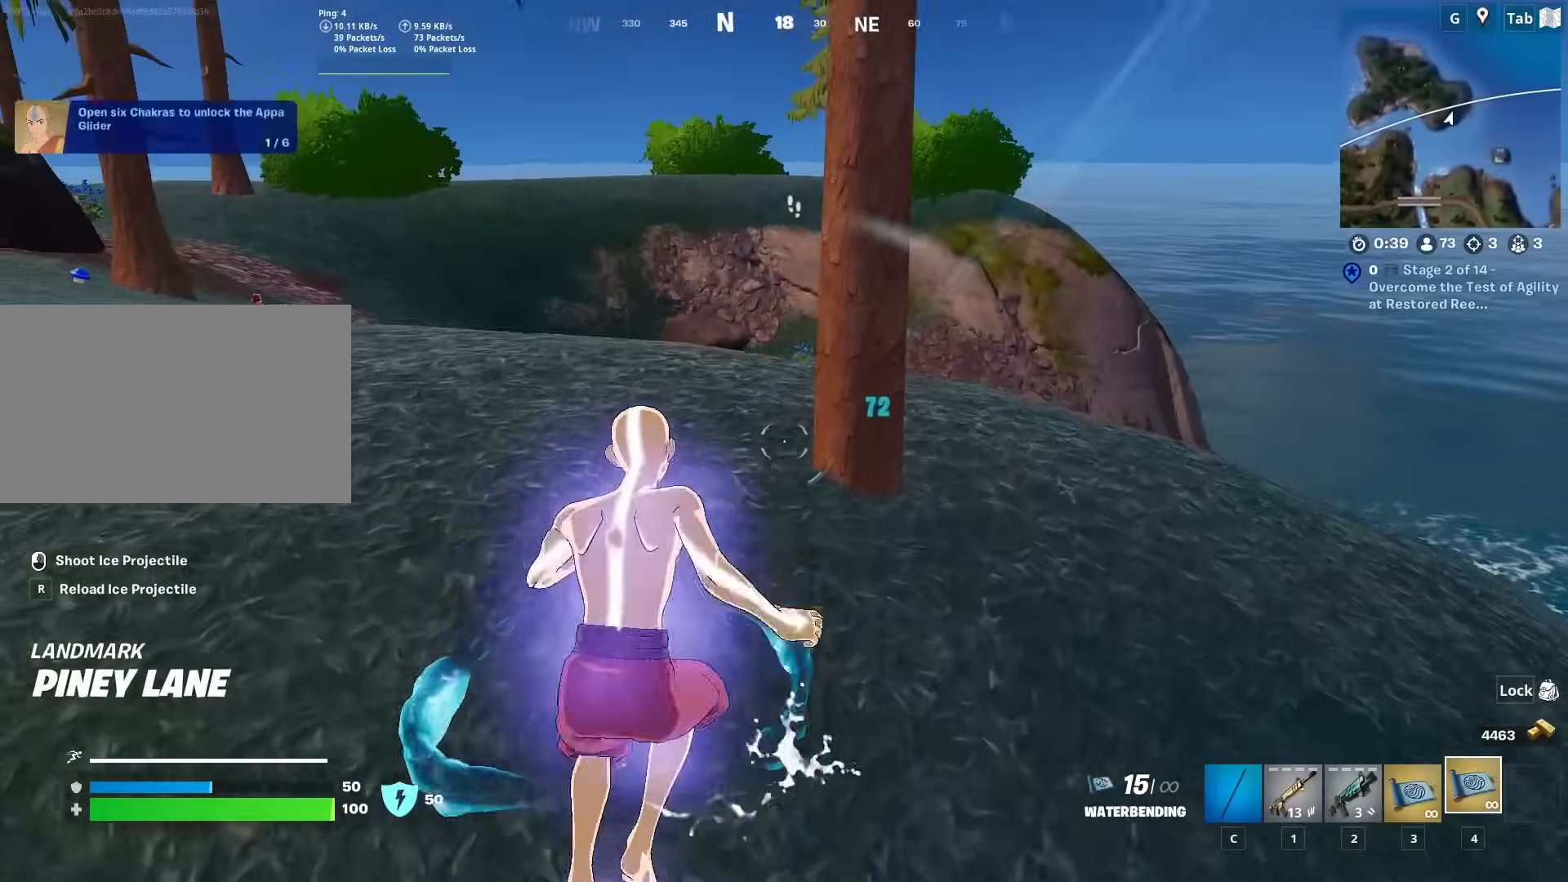
{"keys": ["shift", "space"], "mouse": [], "mouse_move": "still", "events": [[66, "ctrl", "up"], [350, "shift", "down"], [433, "space", "down"], [484, "w", "up"]]}
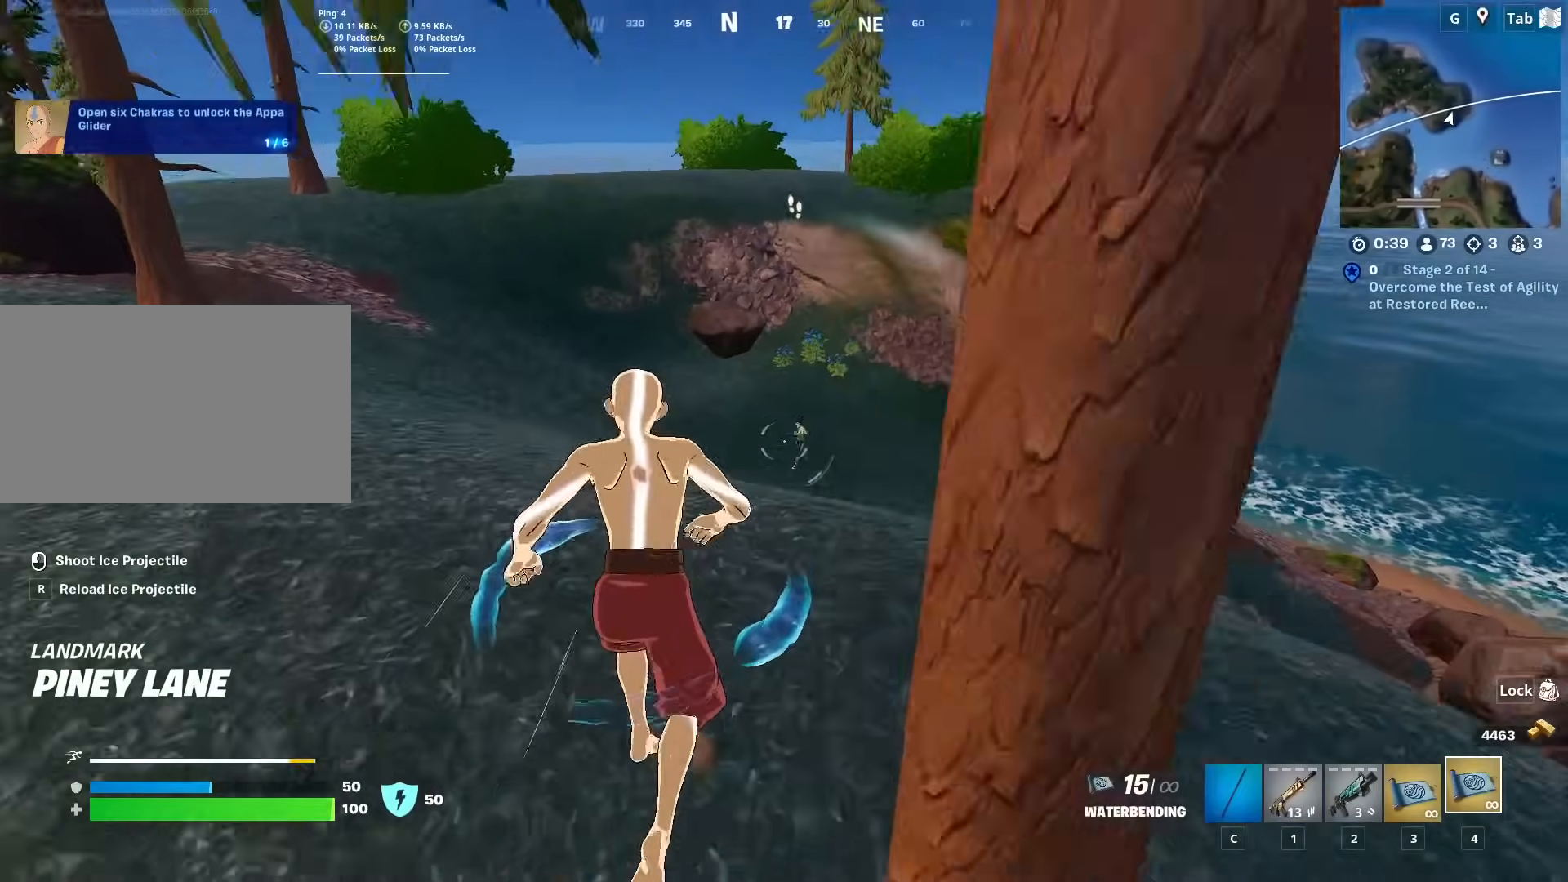
{"keys": ["w"], "mouse": ["left"], "mouse_move": "right", "events": [[34, "shift", "up"], [134, "mouse_left", "down"], [134, "space", "up"], [134, "w", "down"], [267, "mouse_left", "up"], [301, "mouse_left", "down"], [401, "mouse_left", "up"], [451, "mouse_left", "down"]]}
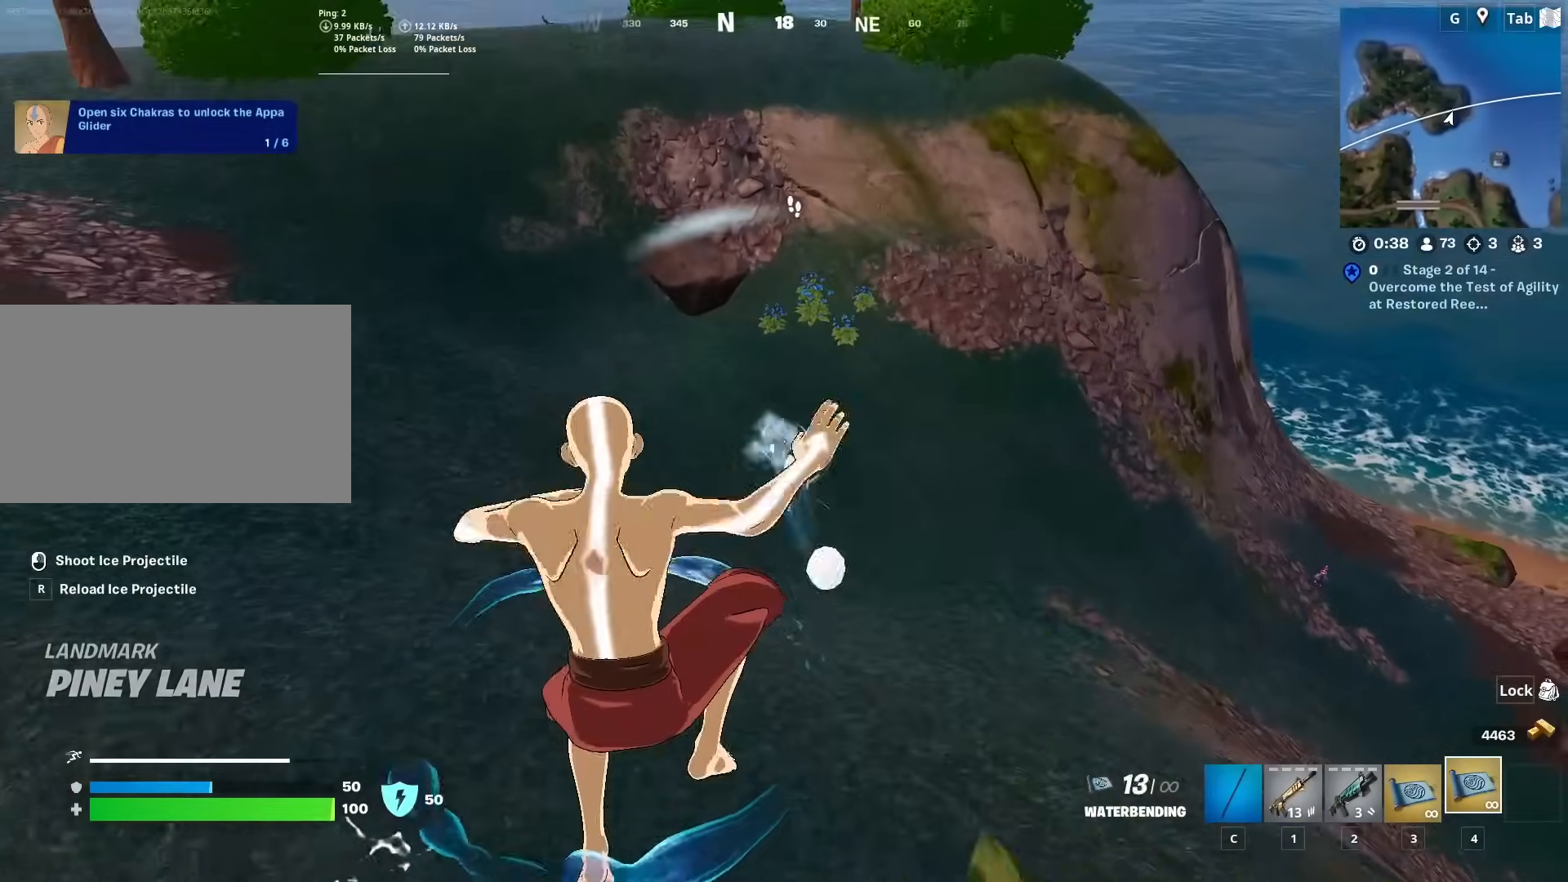
{"keys": ["shift", "w"], "mouse": ["left"], "mouse_move": "up", "events": [[50, "shift", "down"], [83, "mouse_left", "up"], [133, "mouse_left", "down"], [233, "mouse_left", "up"], [333, "mouse_left", "down"], [417, "mouse_left", "up"], [467, "mouse_left", "down"]]}
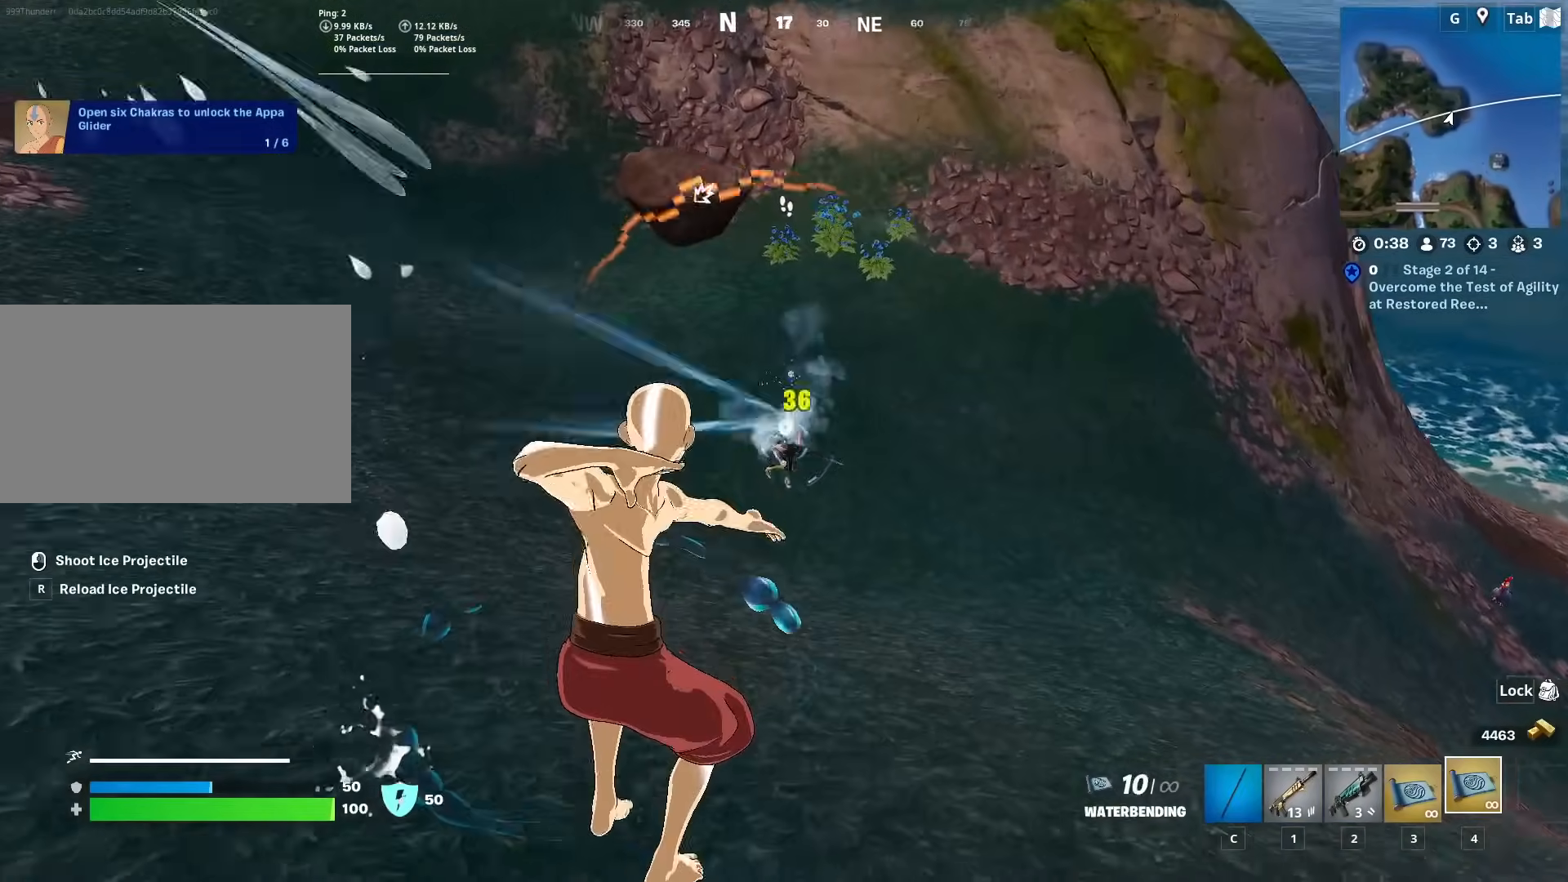
{"keys": [], "mouse": ["left"], "mouse_move": "left", "events": [[67, "mouse_left", "up"], [117, "mouse_left", "down"], [150, "space", "down"], [200, "w", "up"], [250, "mouse_left", "up"], [250, "shift", "up"], [351, "mouse_left", "down"], [351, "space", "up"]]}
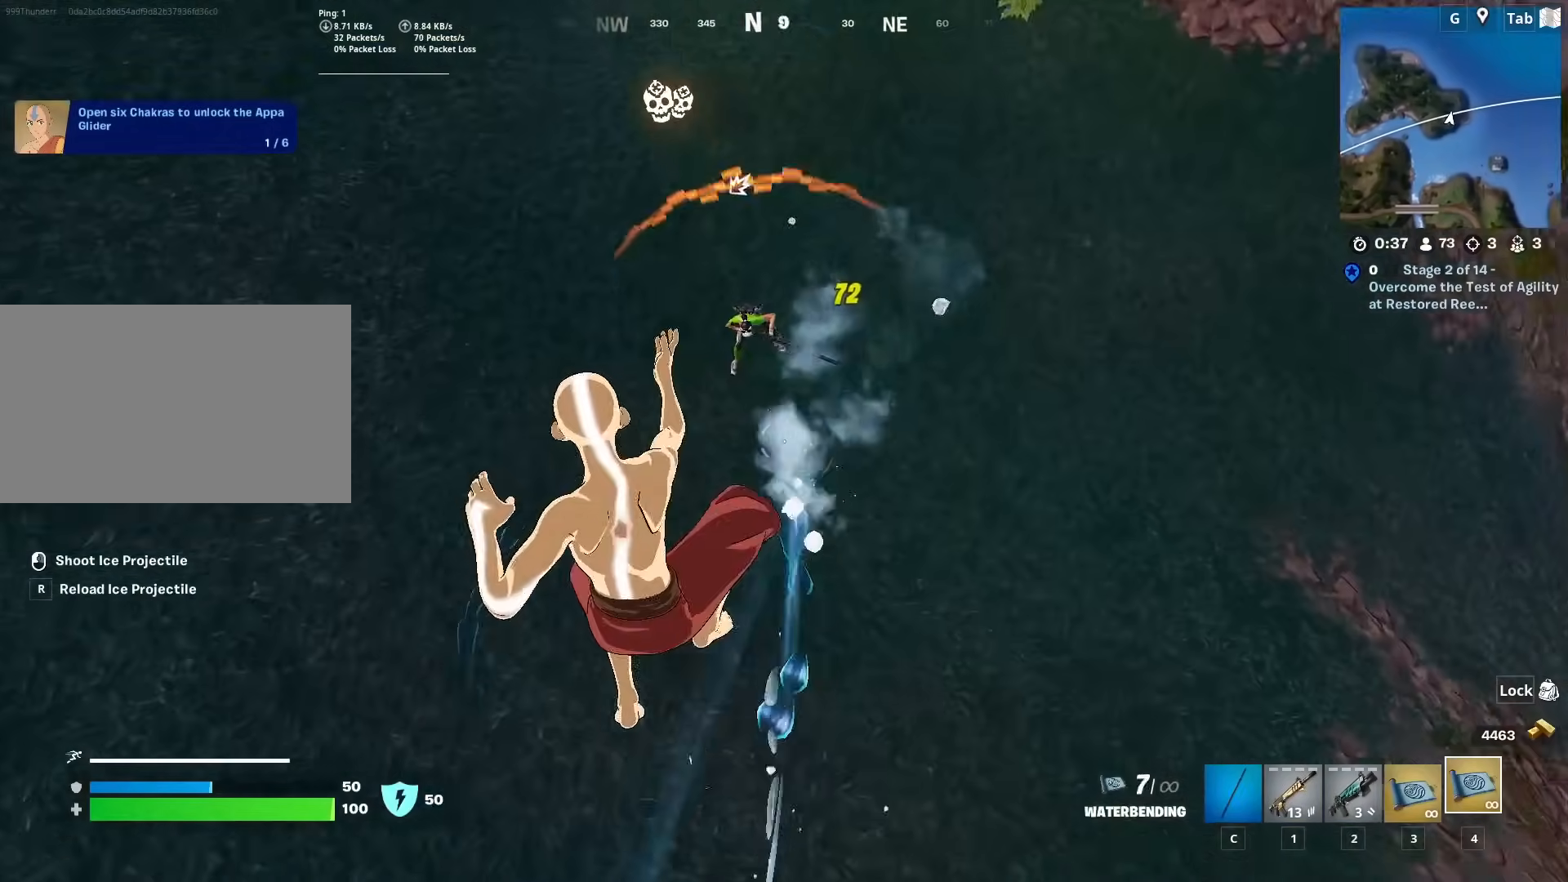
{"keys": ["a"], "mouse": ["left"], "mouse_move": "left", "events": [[33, "mouse_left", "up"], [66, "a", "down"], [117, "mouse_left", "down"], [400, "mouse_left", "up"], [450, "mouse_left", "down"]]}
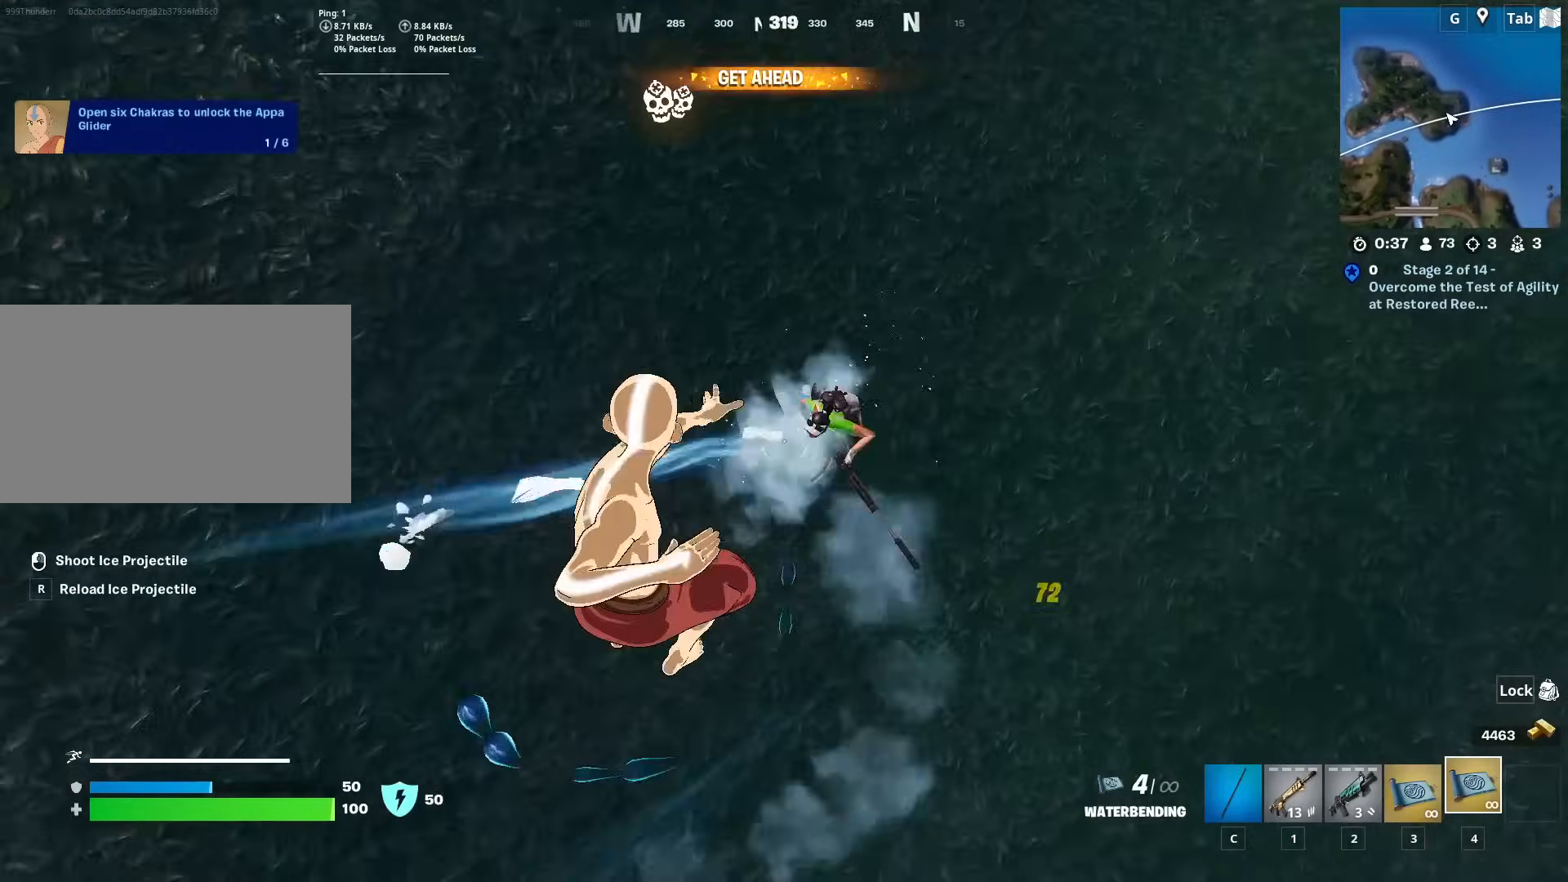
{"keys": ["w"], "mouse": [], "mouse_move": "still", "events": [[50, "mouse_left", "up"], [100, "w", "down"], [134, "mouse_left", "down"], [234, "a", "up"], [234, "mouse_left", "up"], [367, "mouse_left", "down"], [417, "mouse_left", "up"]]}
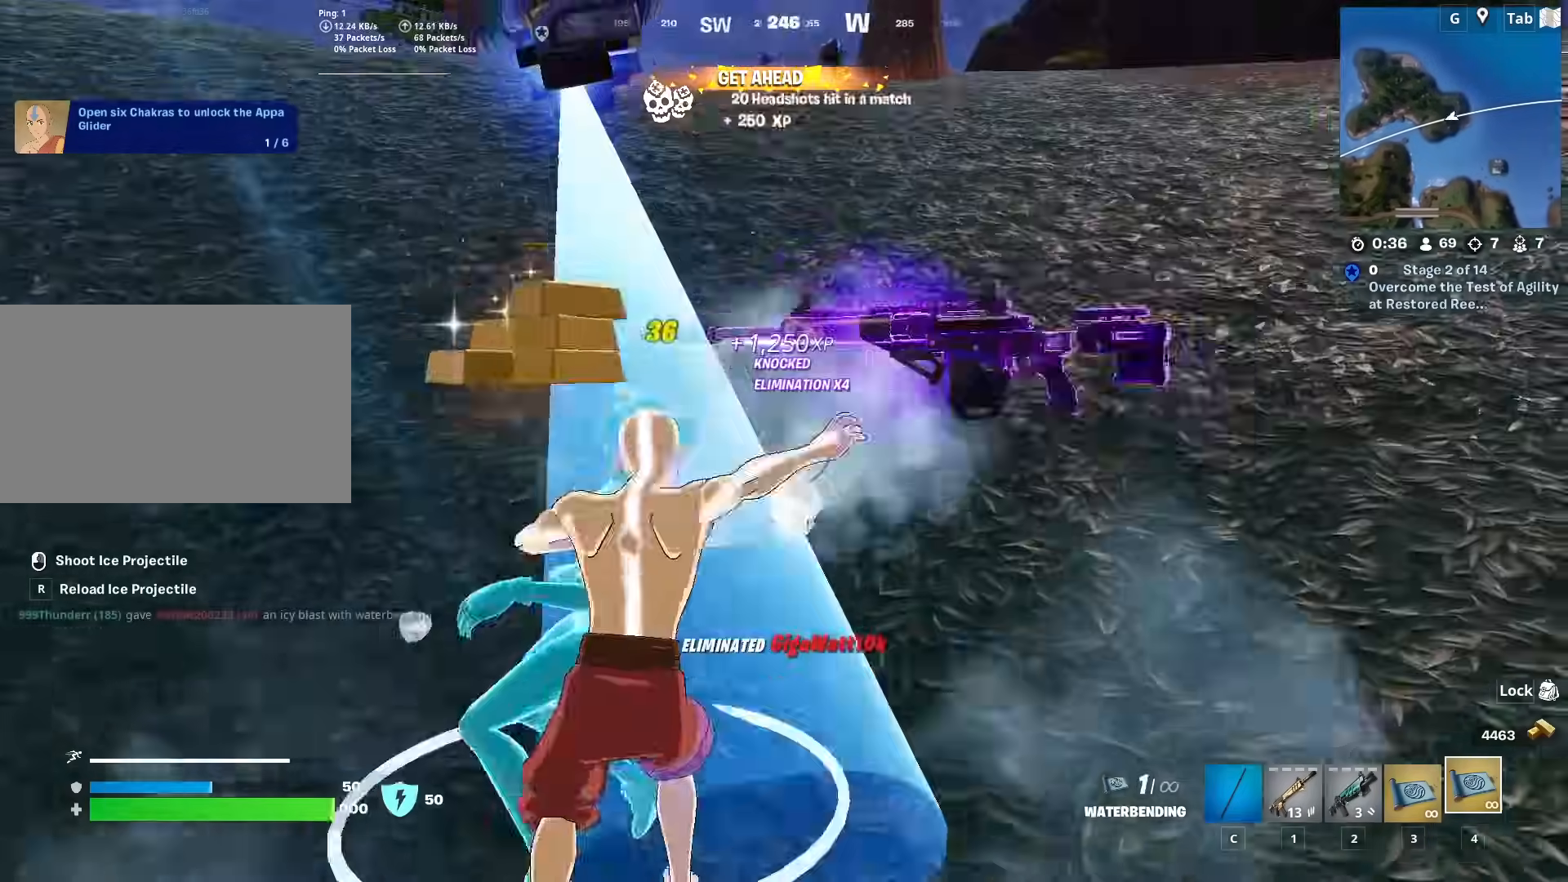
{"keys": ["w"], "mouse": [], "mouse_move": "down", "events": [[167, "a", "down"], [300, "c", "down"], [400, "a", "up"], [433, "c", "up"]]}
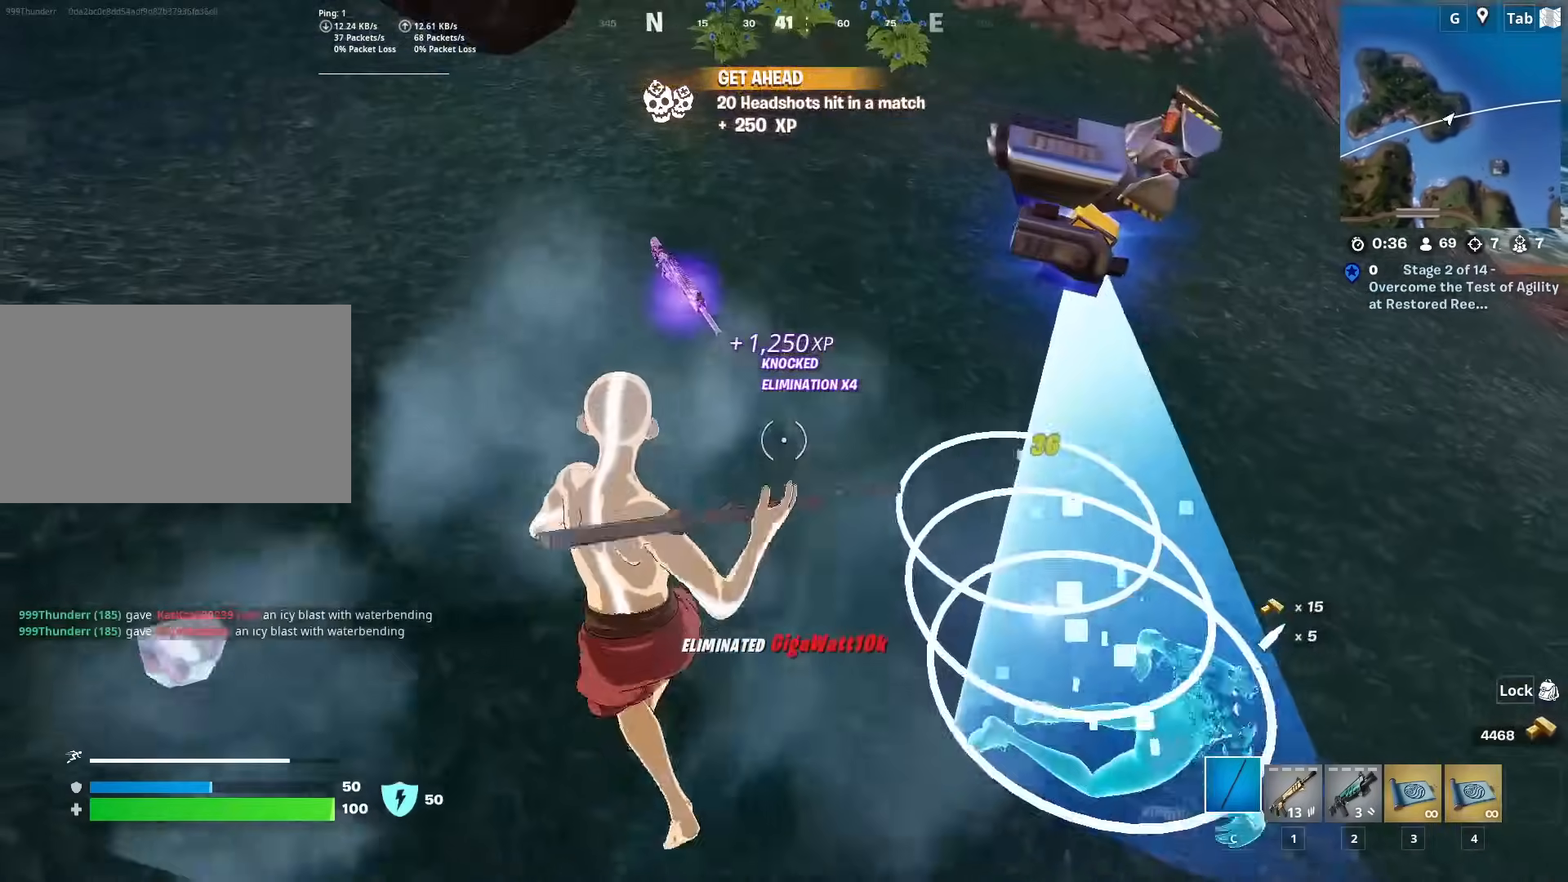
{"keys": ["w"], "mouse": ["wheel"], "mouse_move": "down-left", "events": [[317, "ctrl", "down"], [317, "mouse_wheel", "down"], [501, "ctrl", "up"]]}
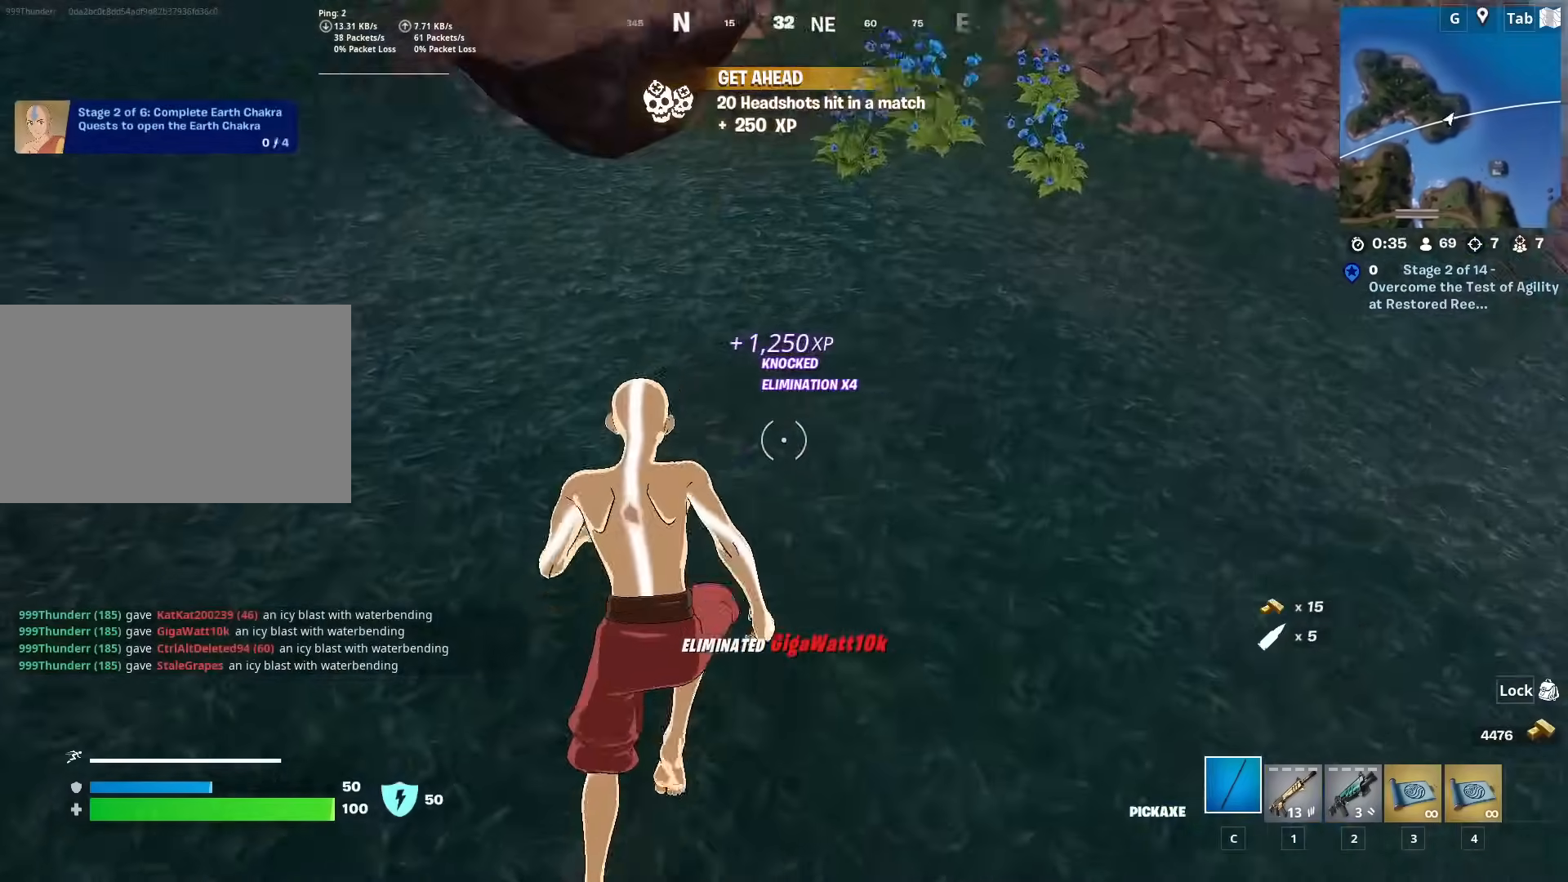
{"keys": ["a", "w"], "mouse": [], "mouse_move": "up", "events": [[50, "mouse_wheel", "up"], [133, "a", "down"]]}
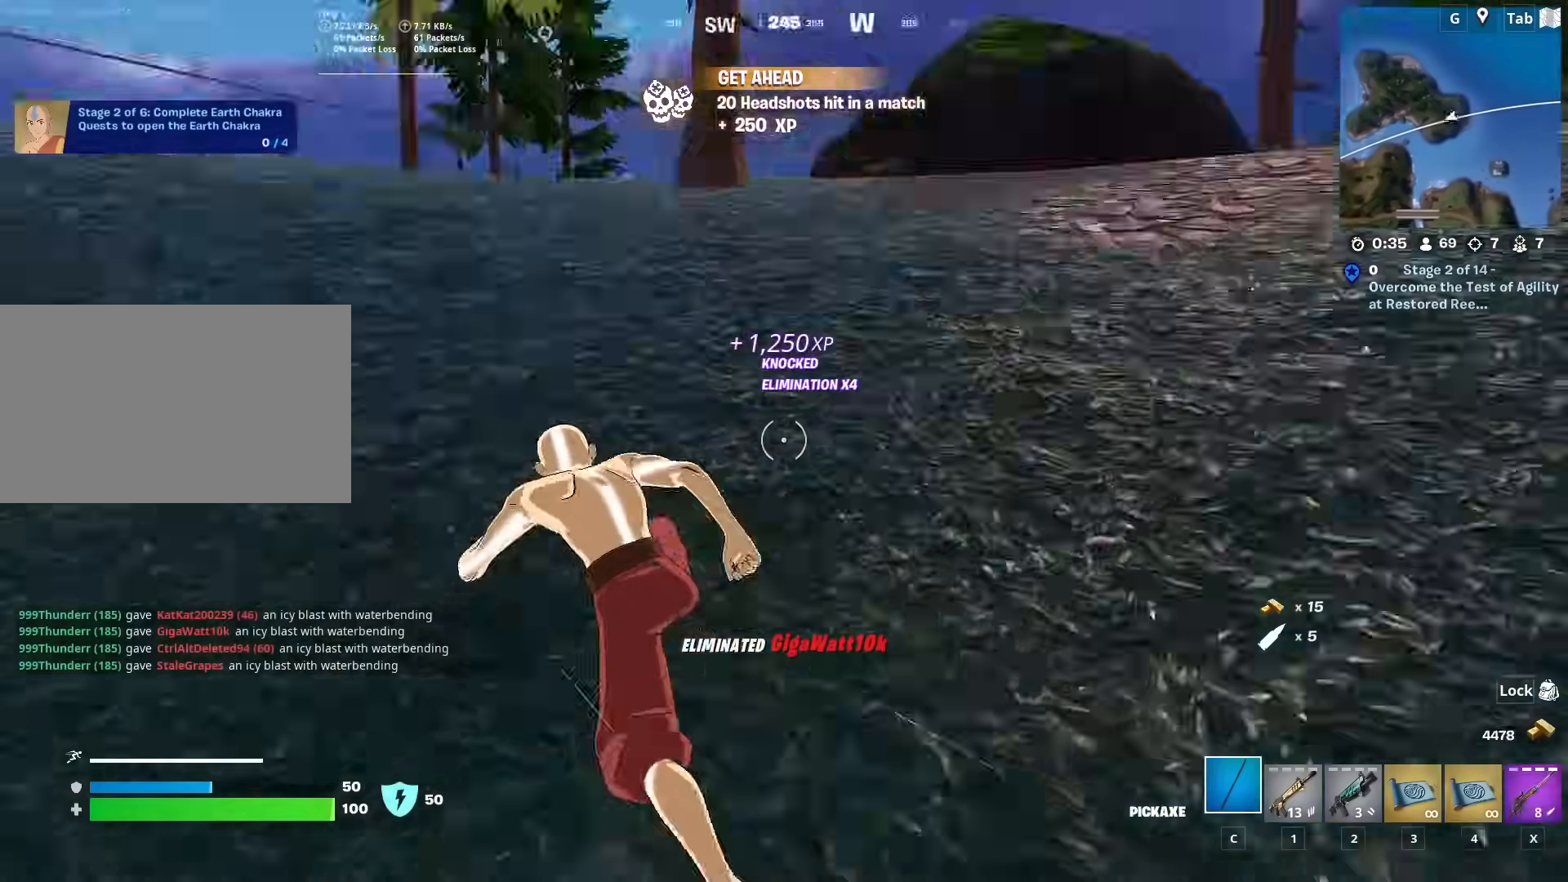
{"keys": ["w"], "mouse": [], "mouse_move": "still", "events": [[100, "a", "up"]]}
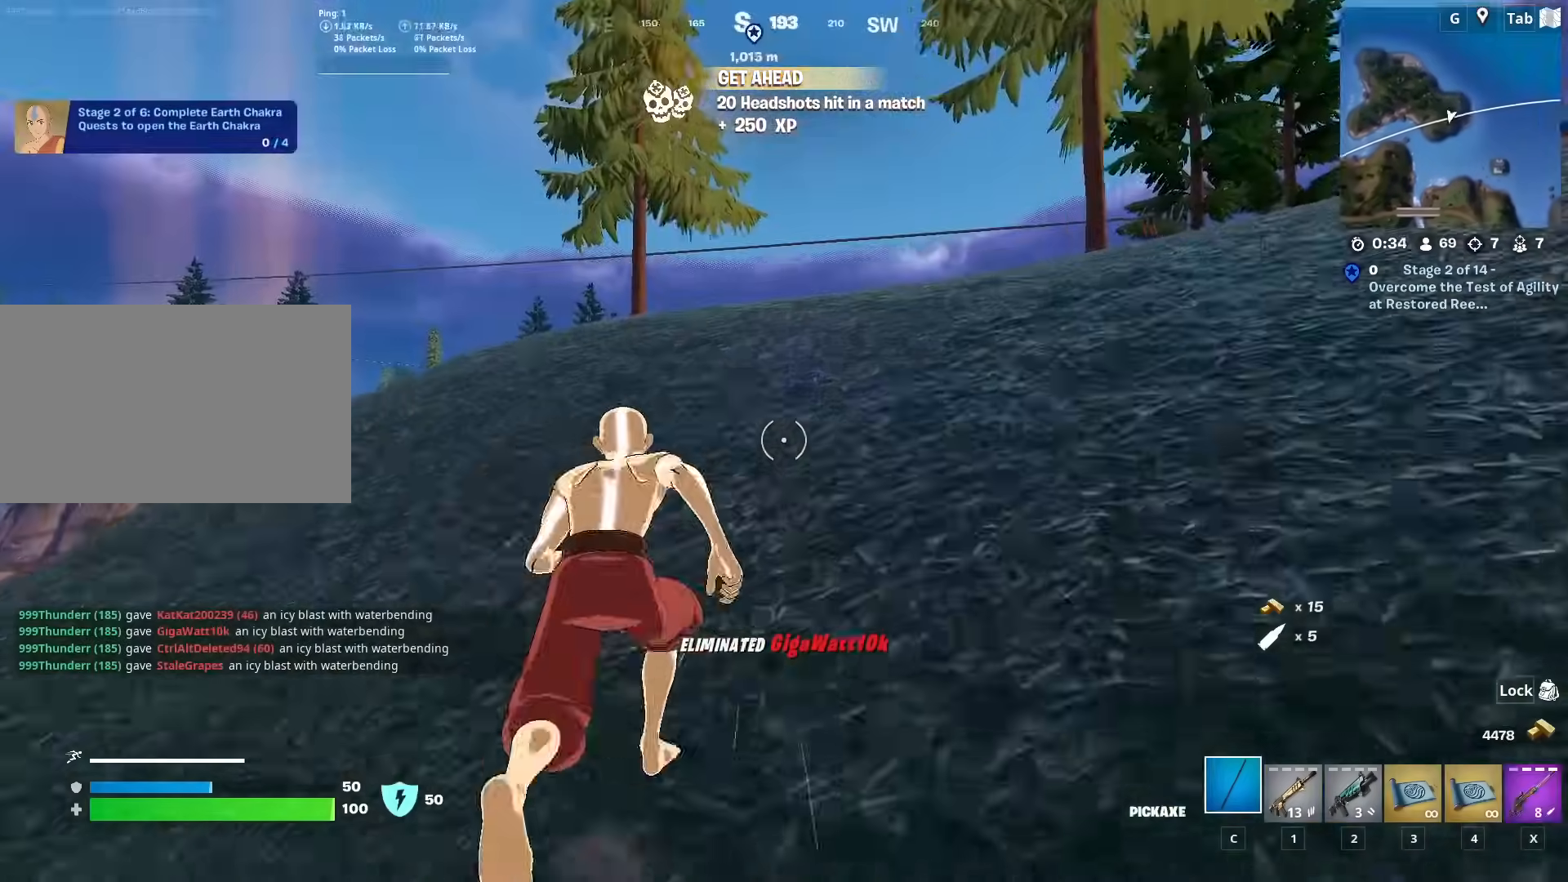
{"keys": ["d", "w"], "mouse": [], "mouse_move": "still", "events": [[33, "d", "down"], [133, "space", "down"], [450, "space", "up"]]}
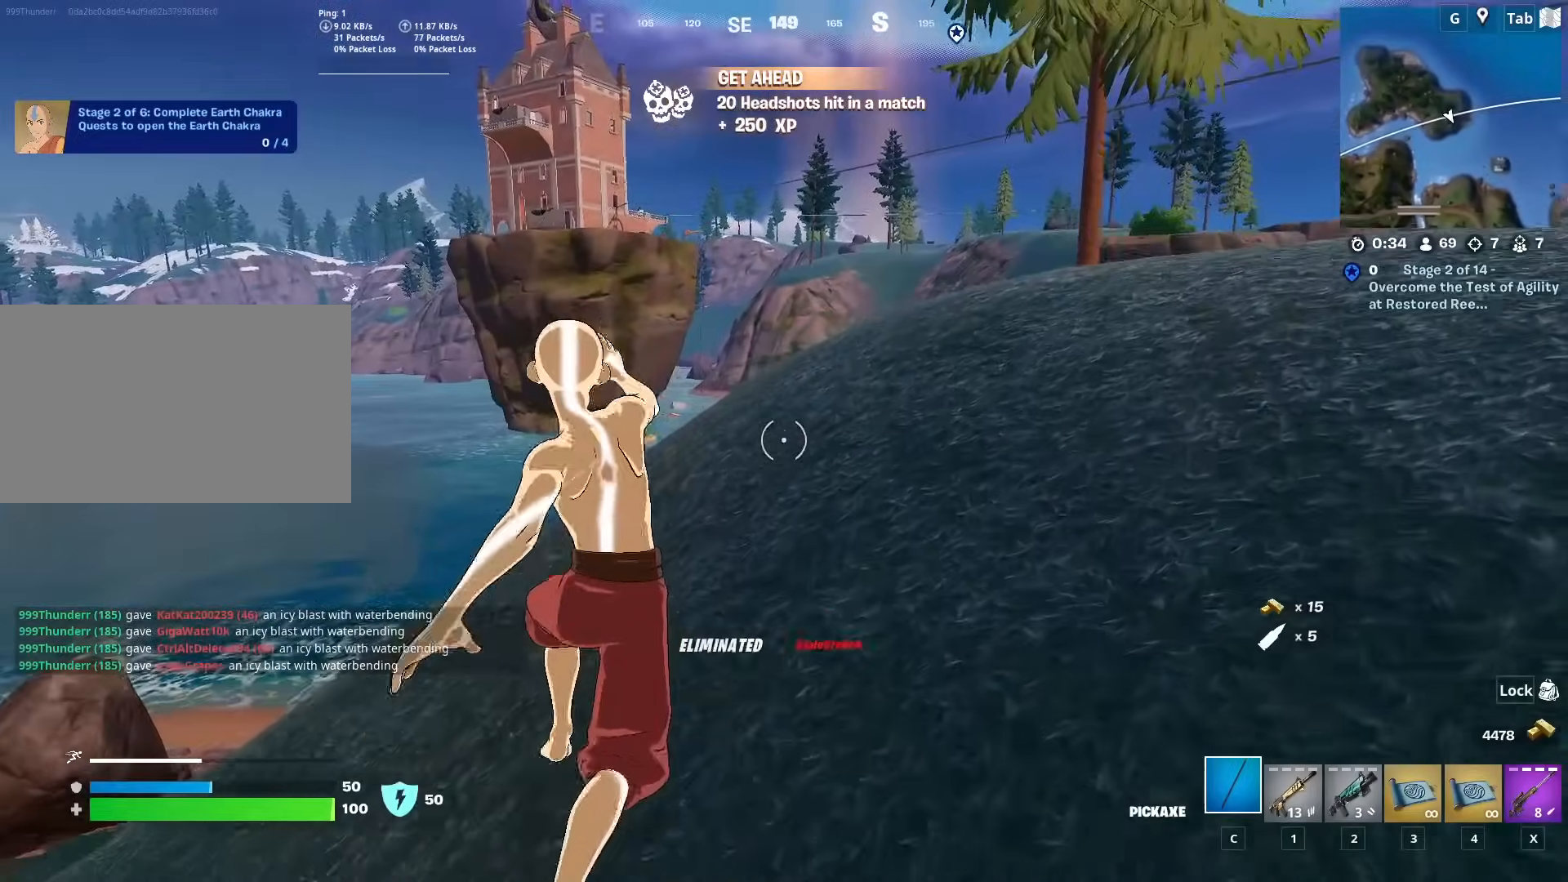
{"keys": ["d", "w"], "mouse": [], "mouse_move": "still", "events": []}
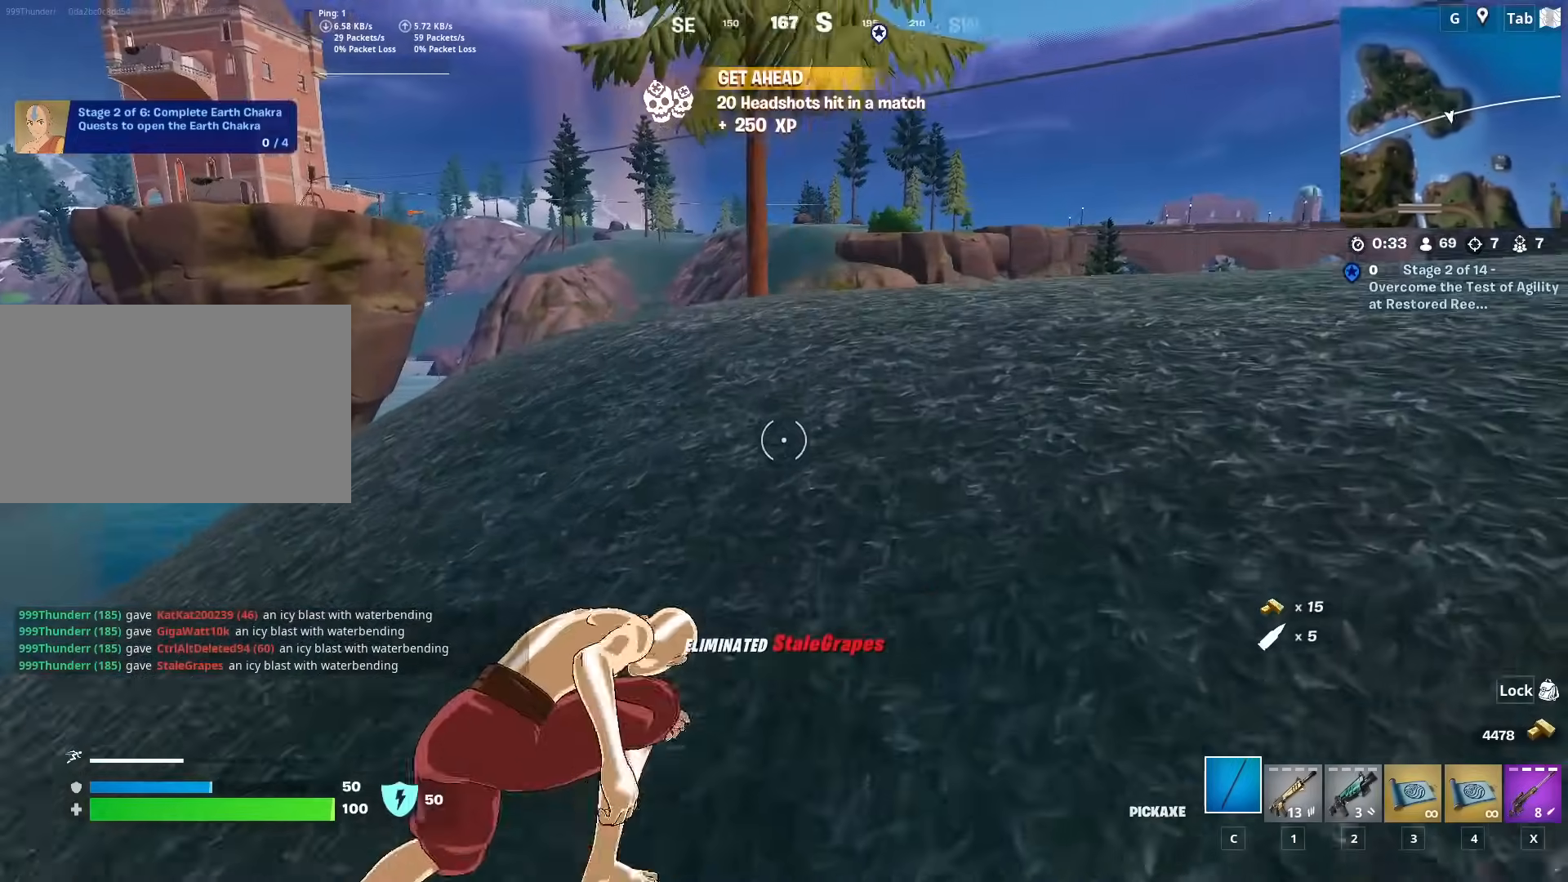
{"keys": ["d", "w"], "mouse": [], "mouse_move": "still", "events": []}
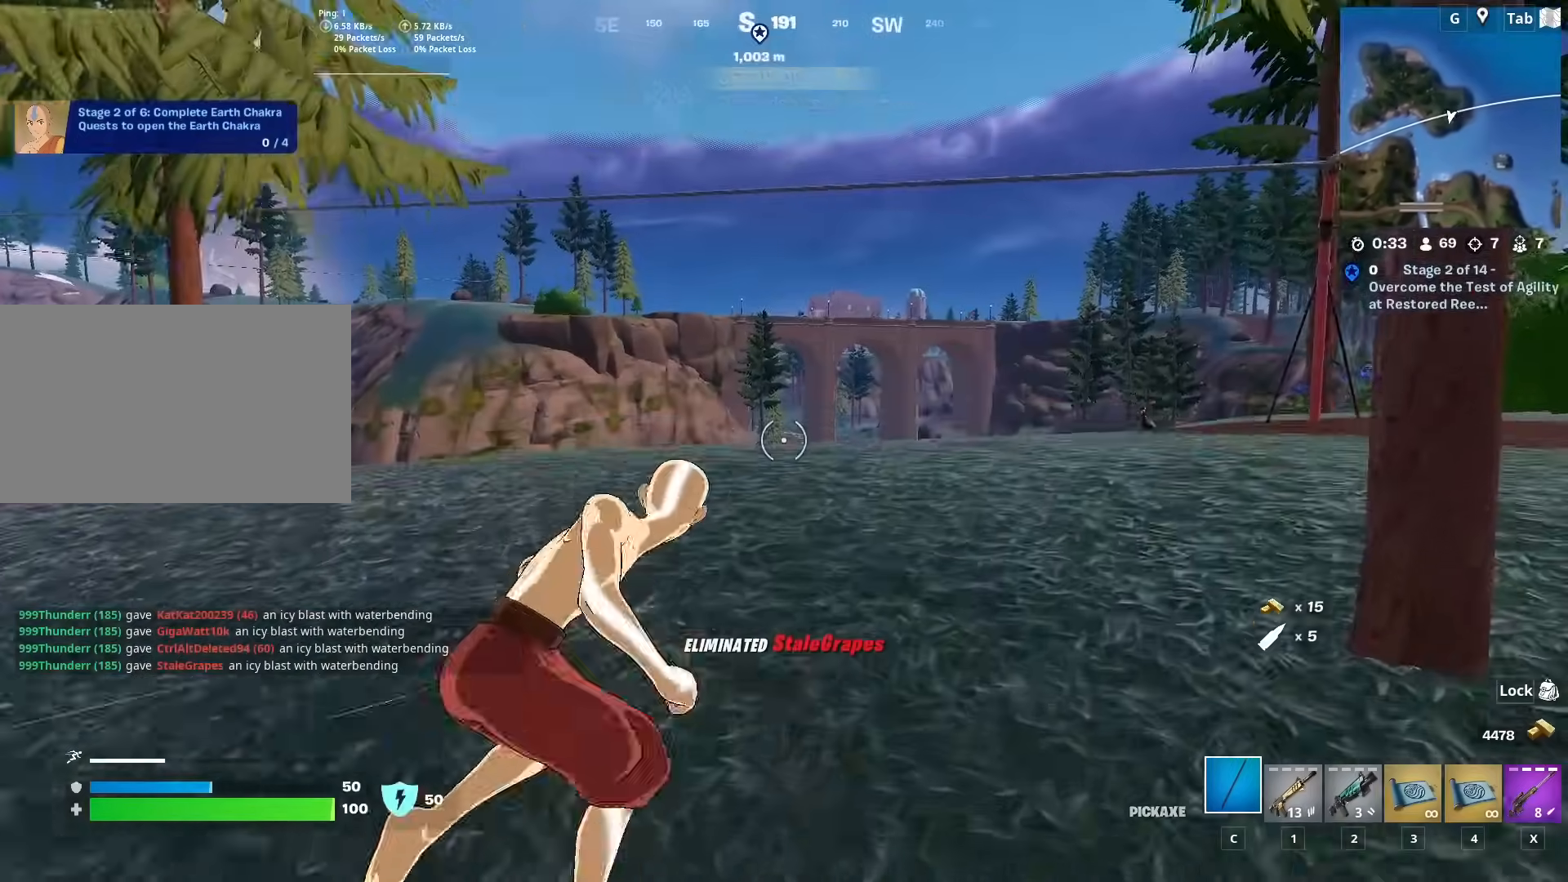
{"keys": ["a", "w"], "mouse": [], "mouse_move": "right", "events": [[217, "d", "up"], [401, "a", "down"]]}
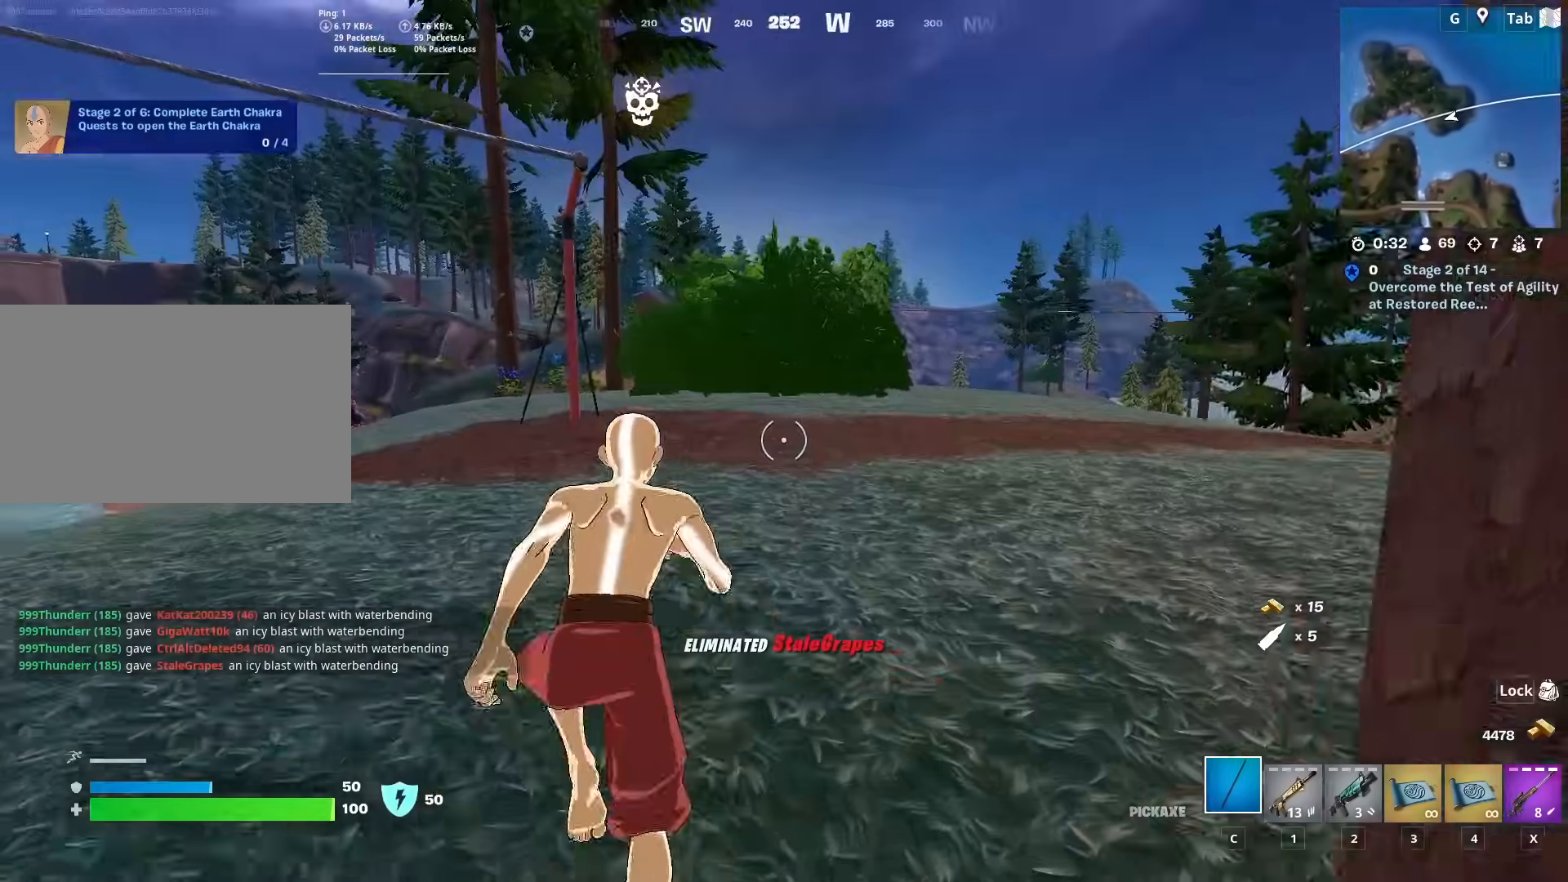
{"keys": ["a", "space"], "mouse": [], "mouse_move": "down", "events": [[283, "space", "down"], [383, "w", "up"]]}
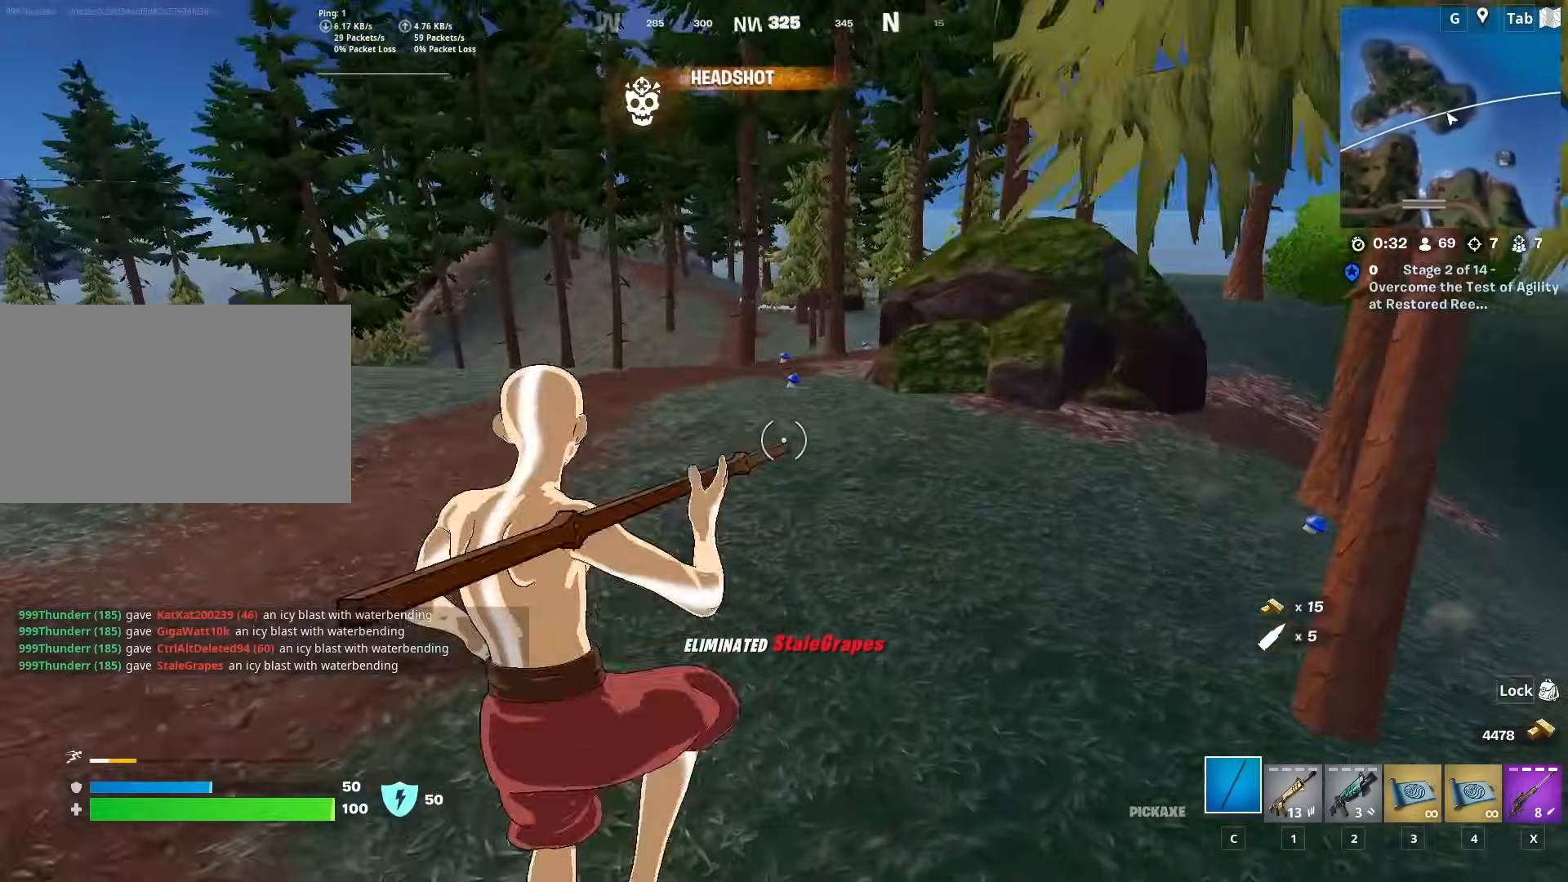
{"keys": ["a"], "mouse": [], "mouse_move": "down-right", "events": [[17, "space", "up"], [301, "mouse_wheel", "down"], [434, "mouse_wheel", "up"]]}
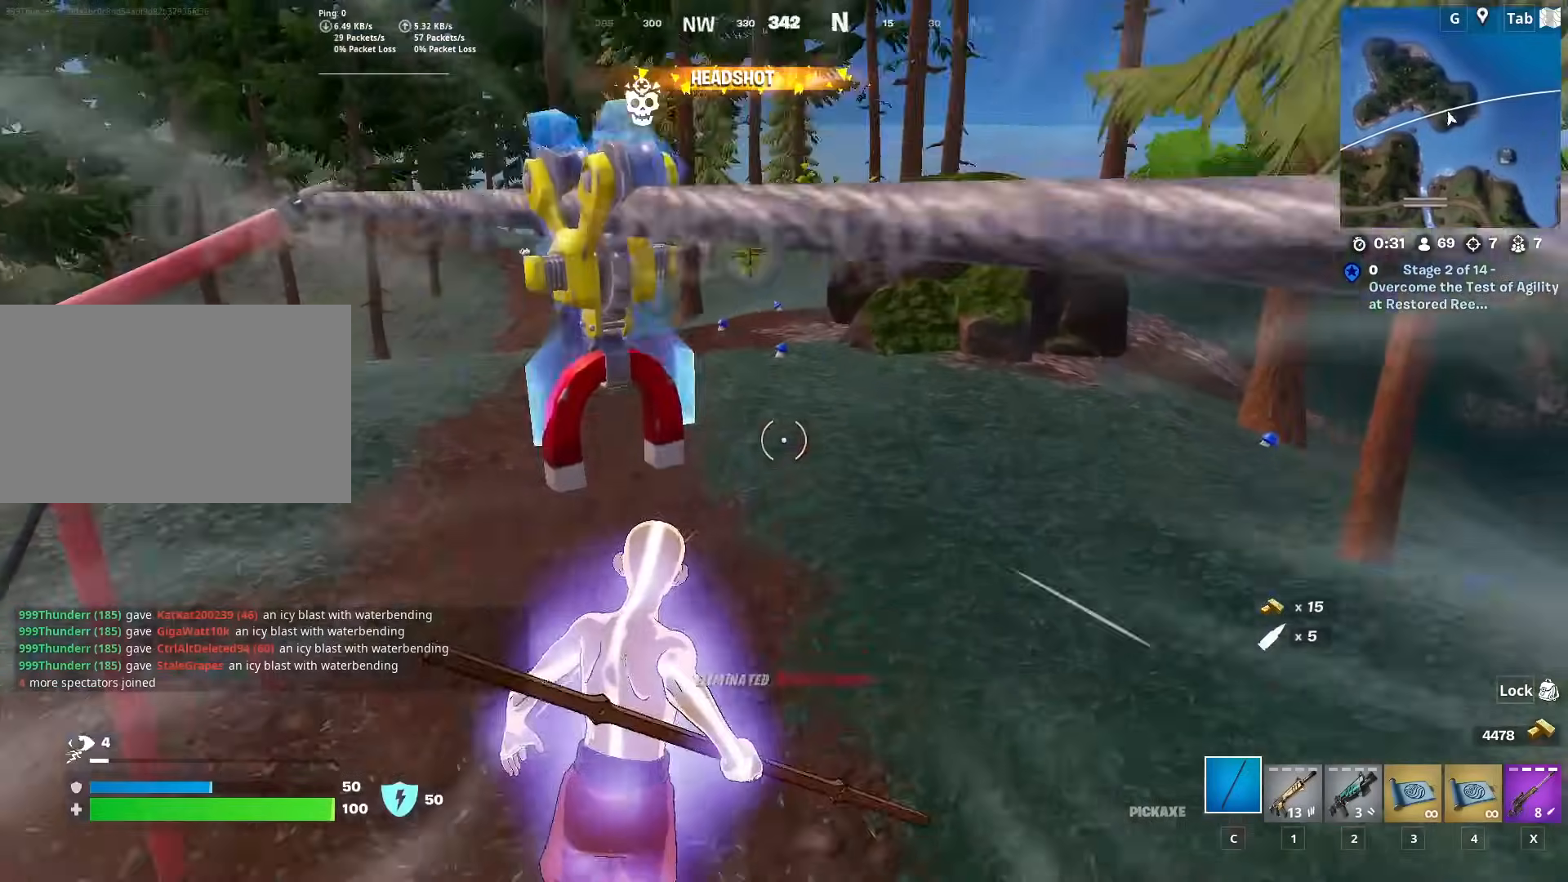
{"keys": [], "mouse": [], "events": [[217, "a", "up"]]}
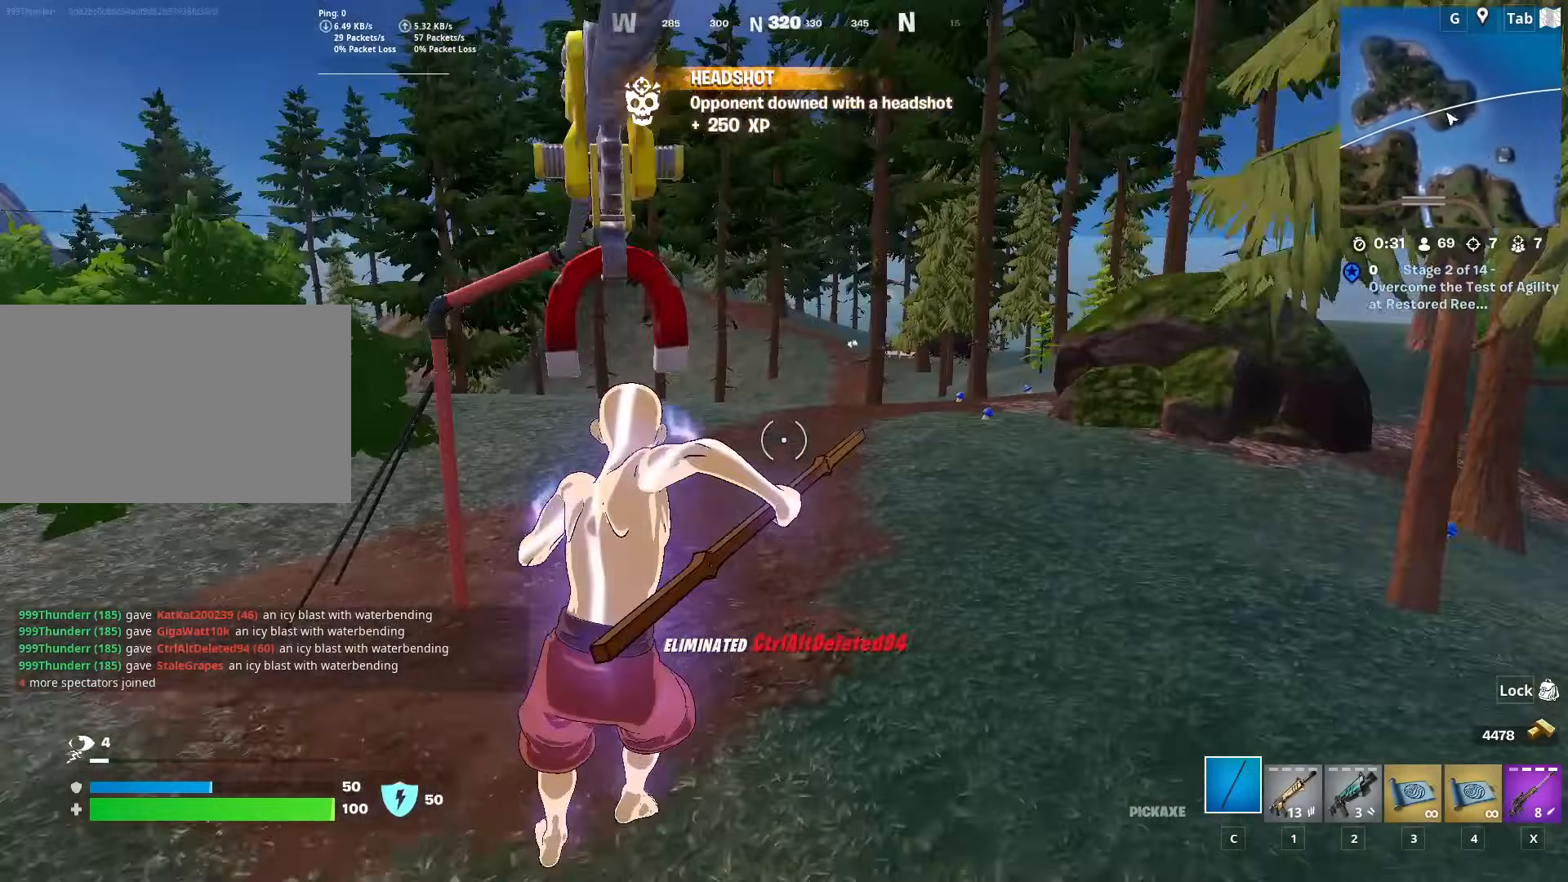
{"keys": [], "mouse": [], "mouse_move": "left", "events": [[317, "x", "down"], [467, "x", "up"]]}
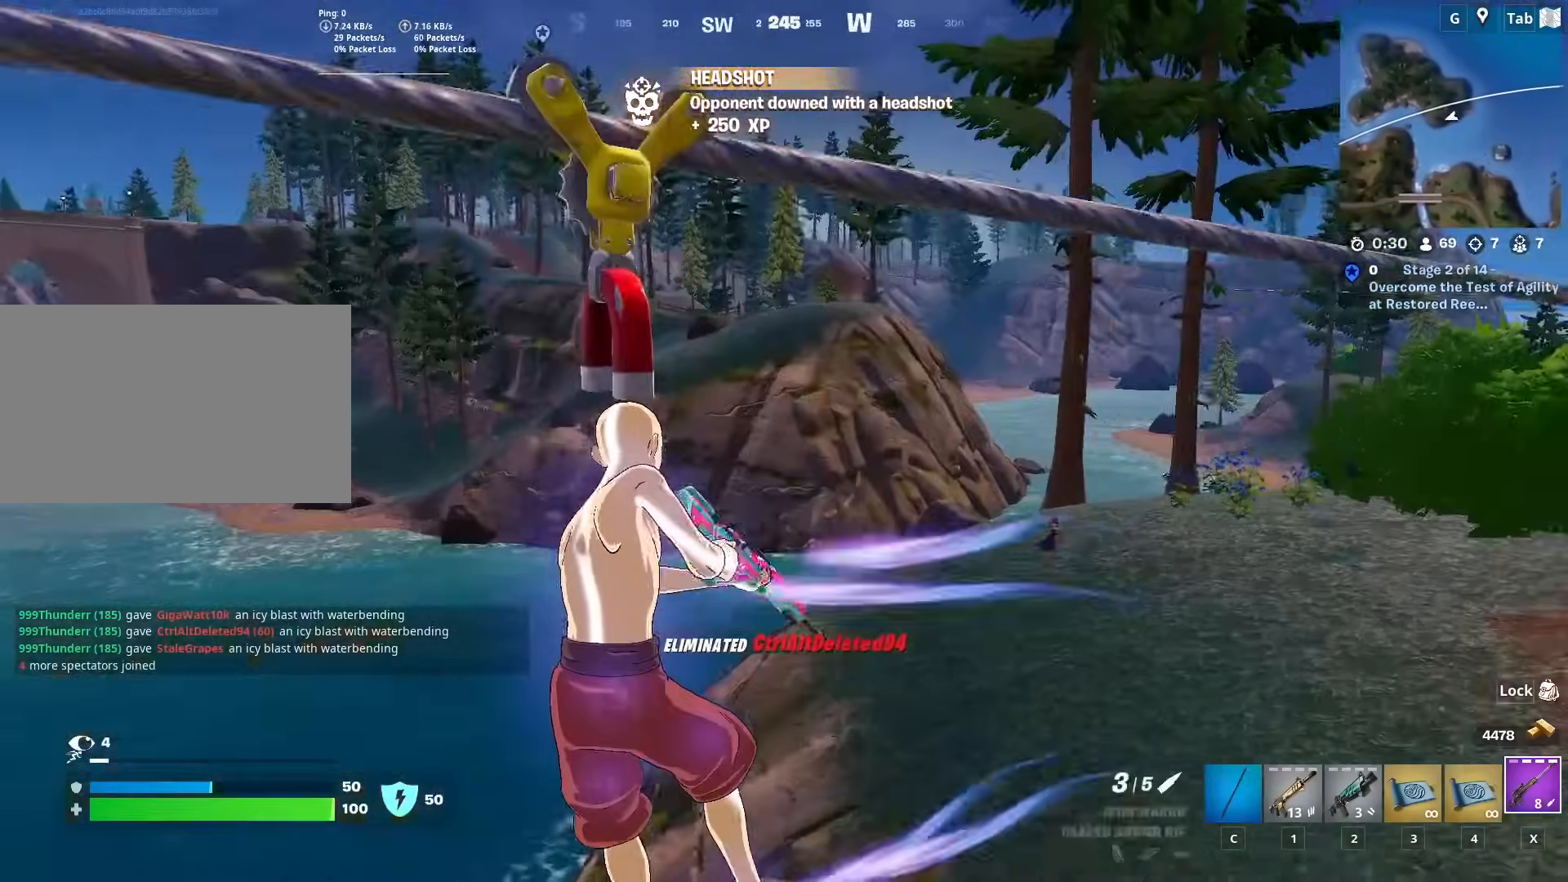
{"keys": [], "mouse": [], "mouse_move": "still", "events": []}
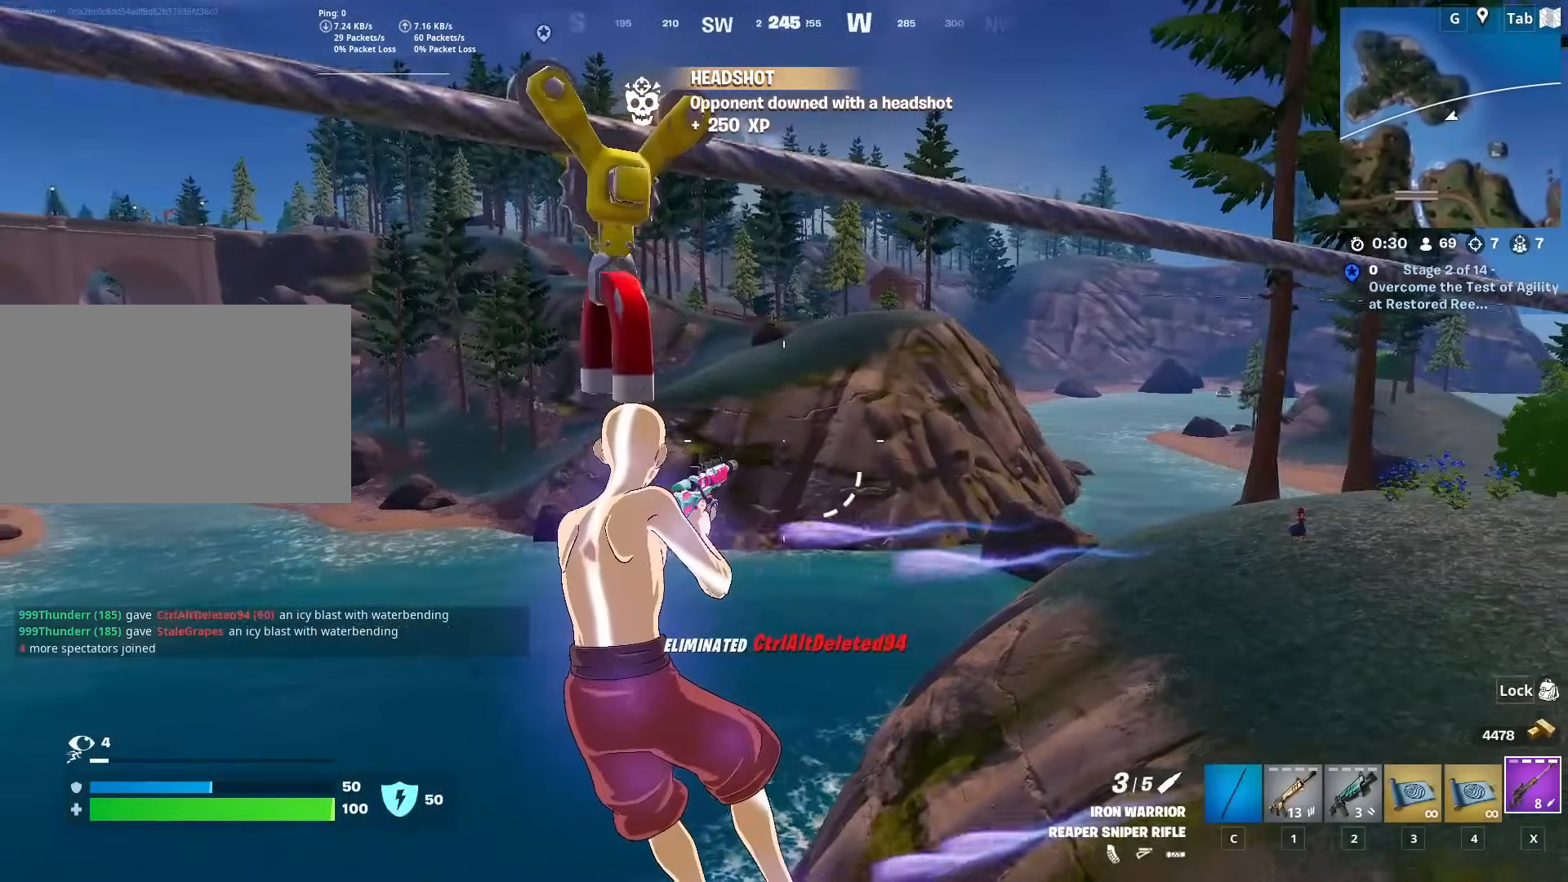
{"keys": [], "mouse": [], "mouse_move": "right", "events": []}
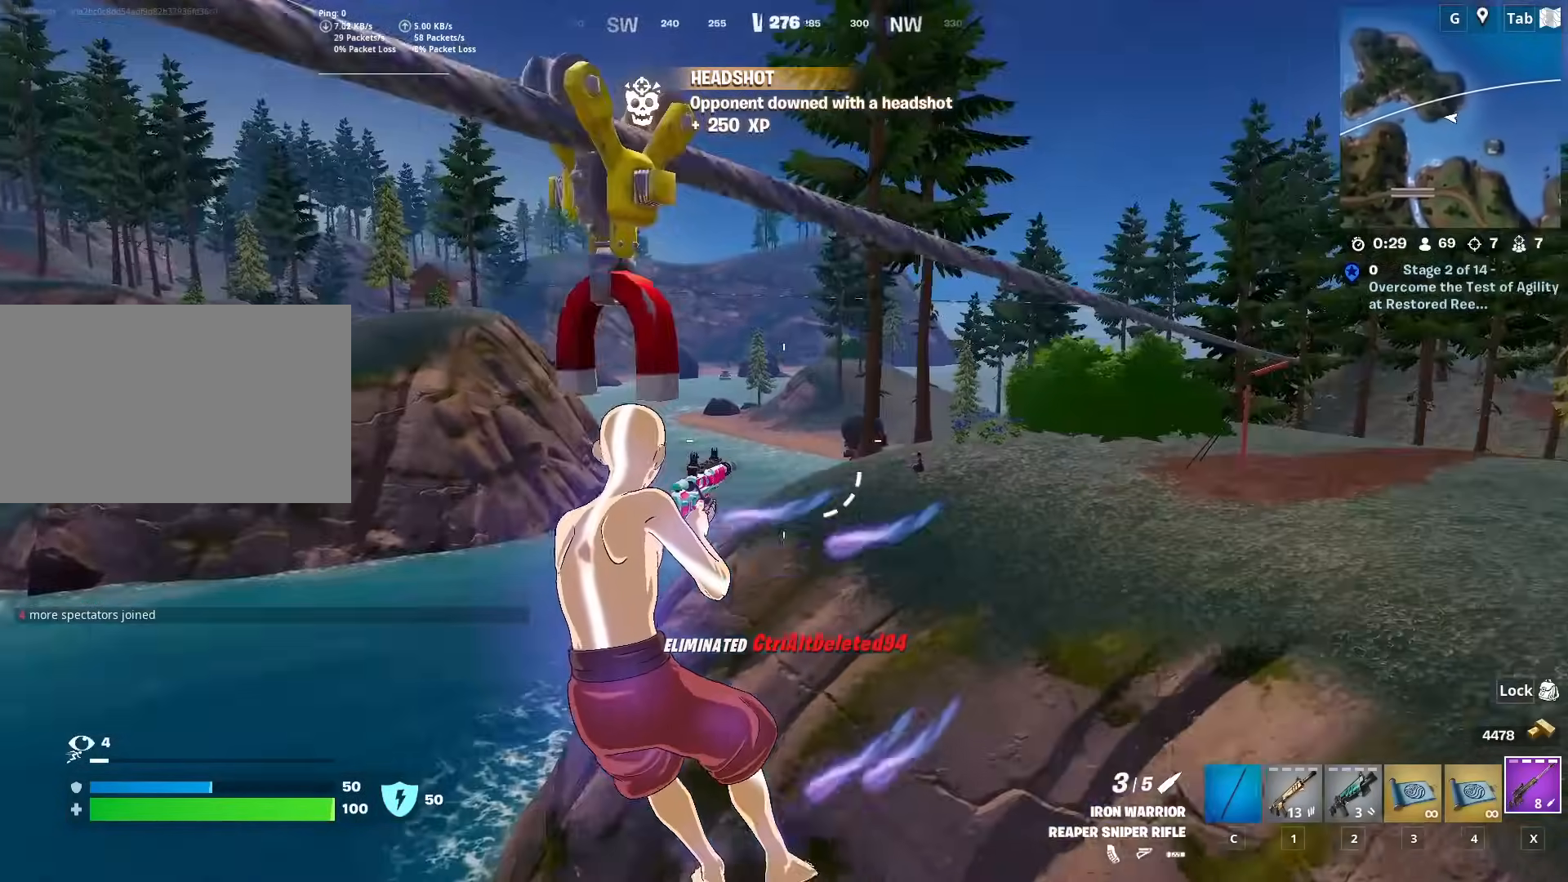
{"keys": [], "mouse": [], "mouse_move": "up", "events": []}
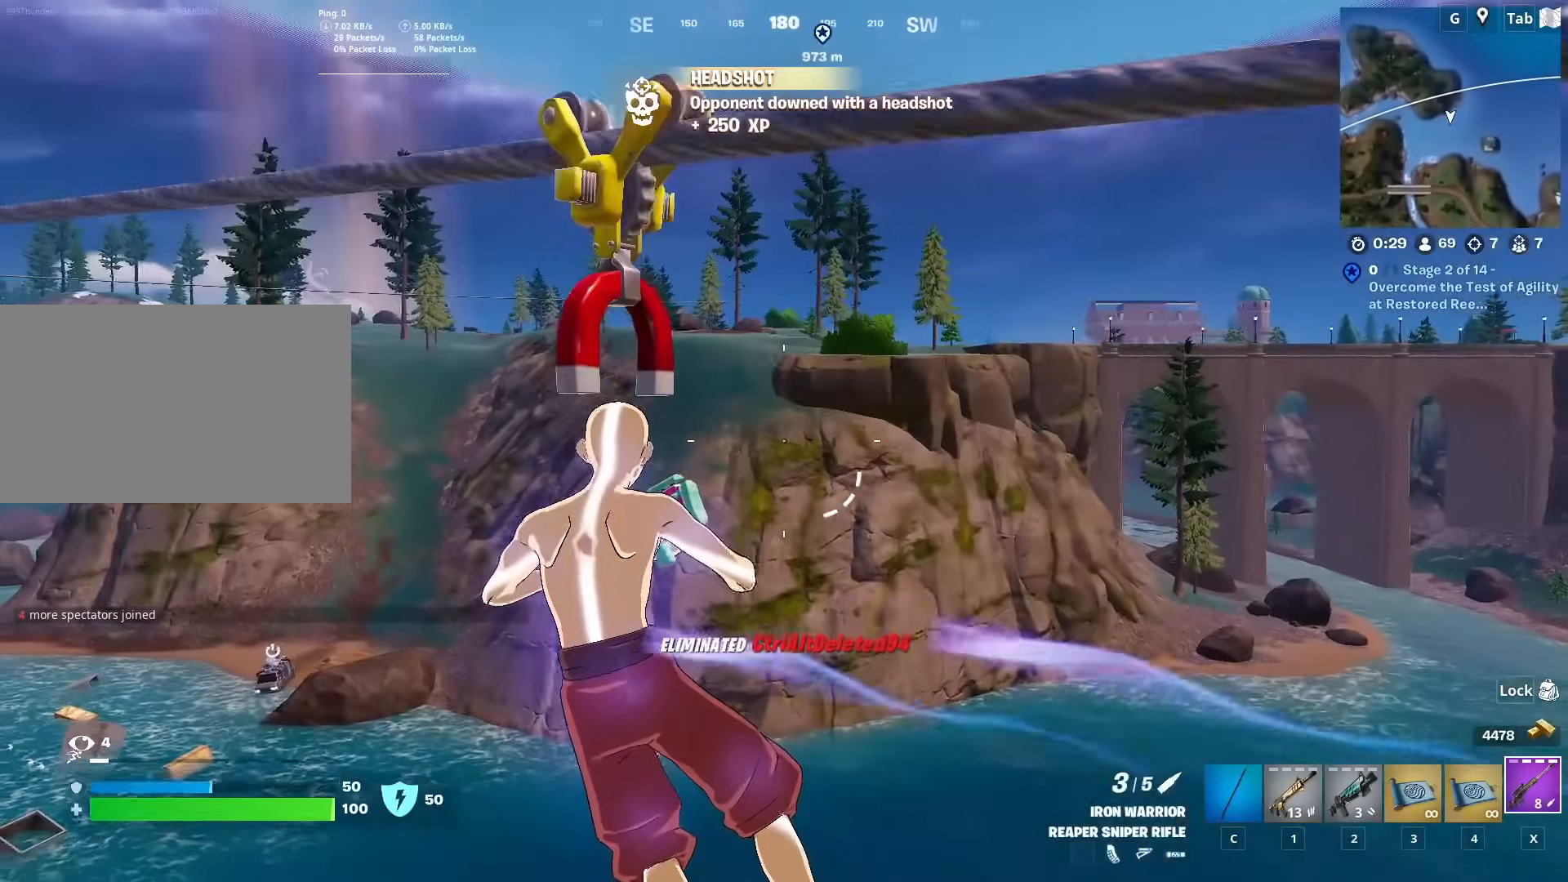
{"keys": [], "mouse": [], "mouse_move": "still", "events": []}
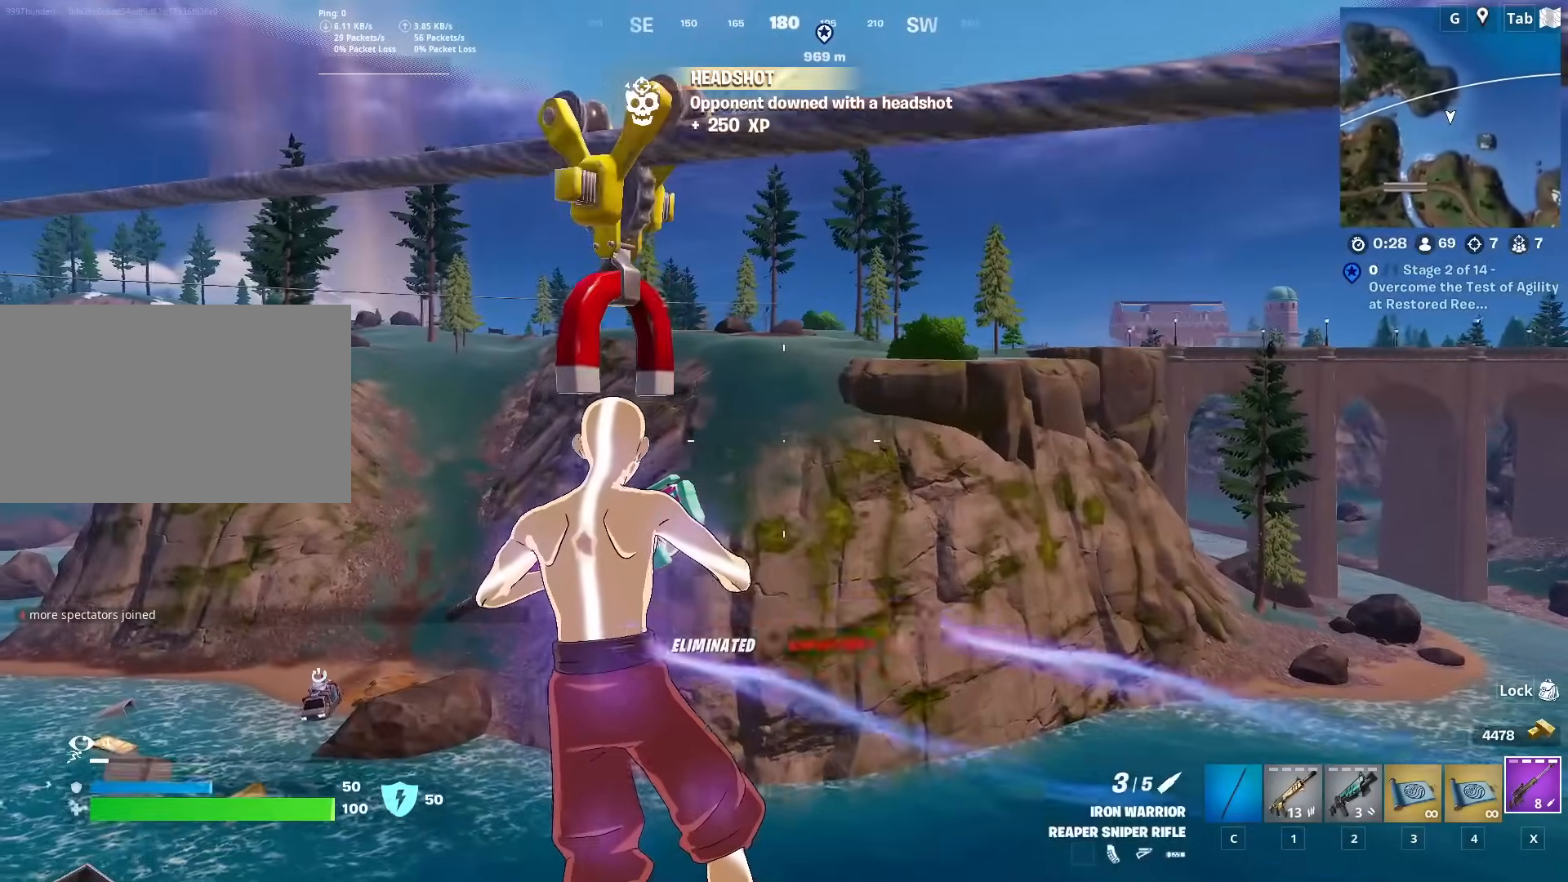
{"keys": ["2"], "mouse": [], "mouse_move": "still", "events": [[383, "2", "down"]]}
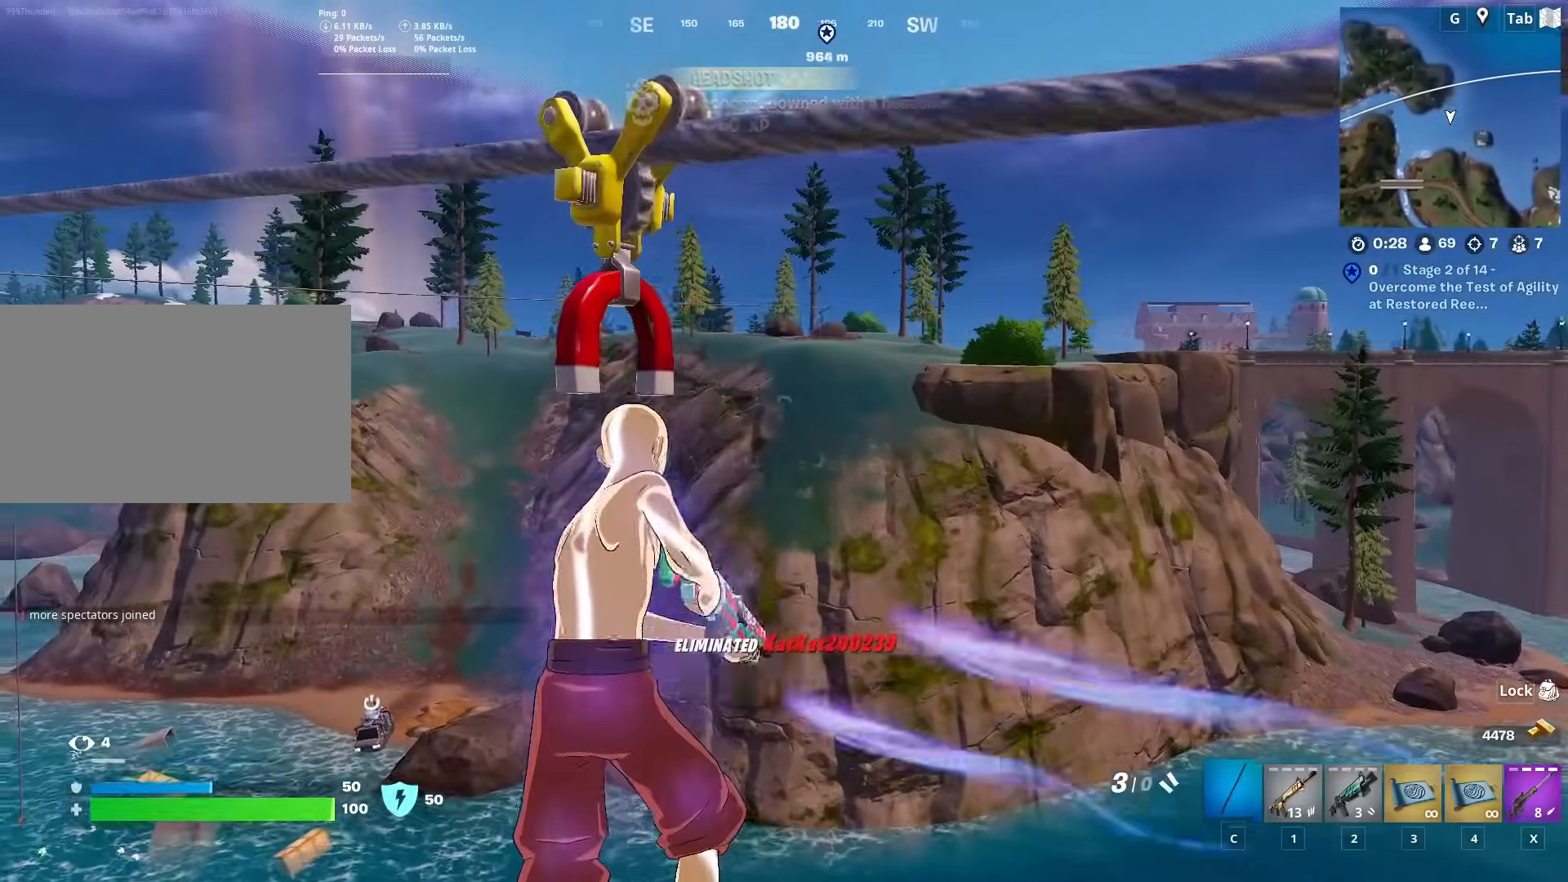
{"keys": ["c"], "mouse": [], "mouse_move": "still", "events": [[34, "c", "down"], [84, "2", "up"], [117, "2", "down"], [117, "c", "up"], [267, "2", "up"], [267, "c", "down"], [367, "2", "down"], [367, "c", "up"], [501, "2", "up"], [501, "c", "down"]]}
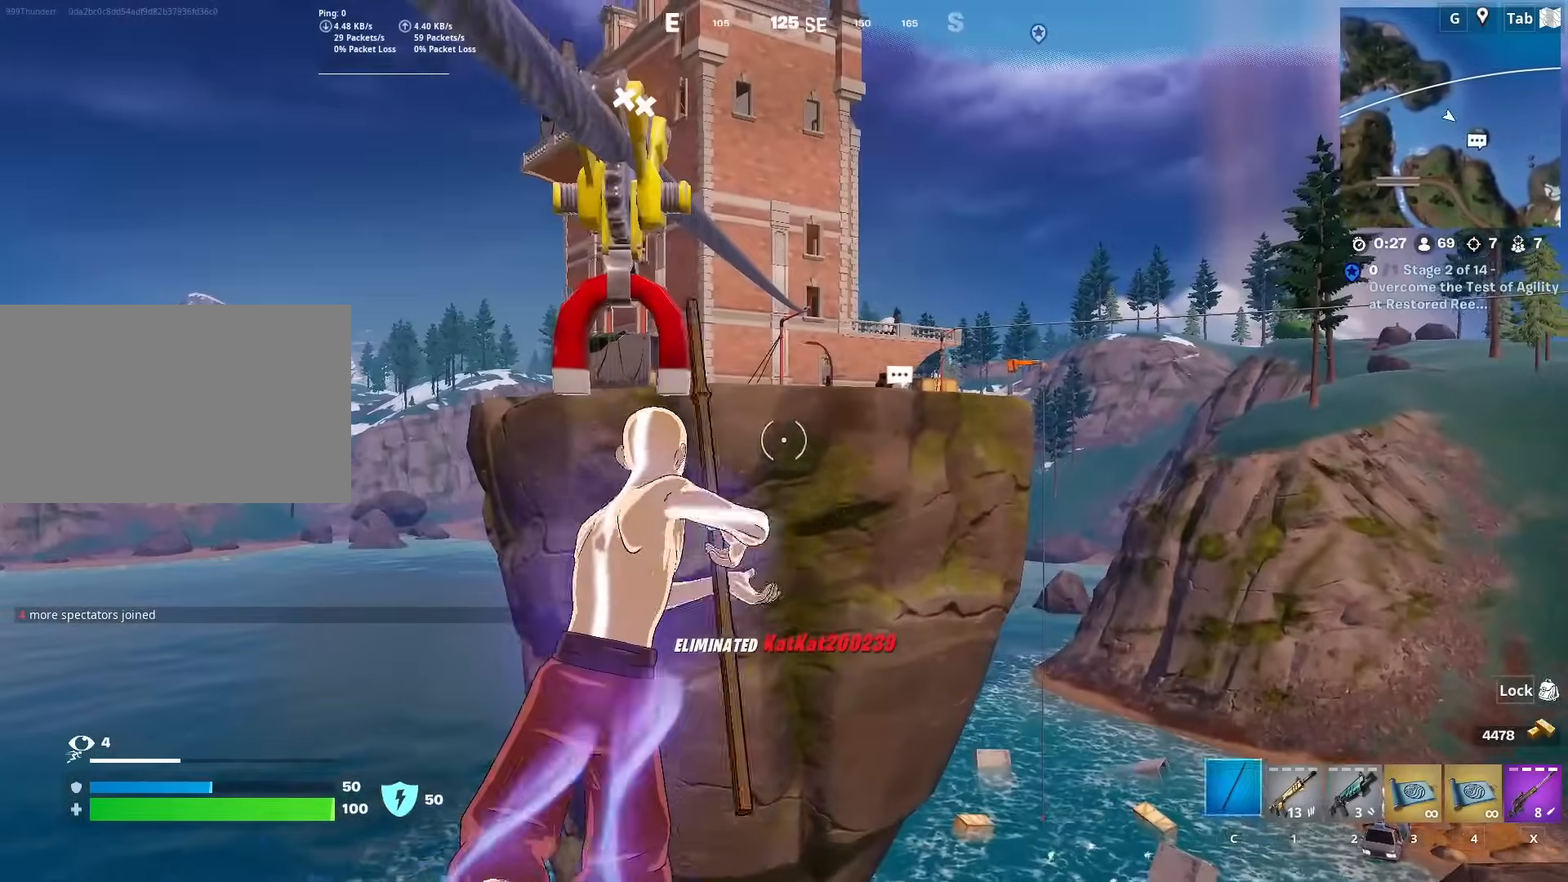
{"keys": [], "mouse": [], "mouse_move": "right", "events": [[83, "2", "down"], [83, "c", "up"], [183, "c", "down"], [233, "2", "up"], [283, "c", "up"], [383, "2", "down"], [467, "2", "up"]]}
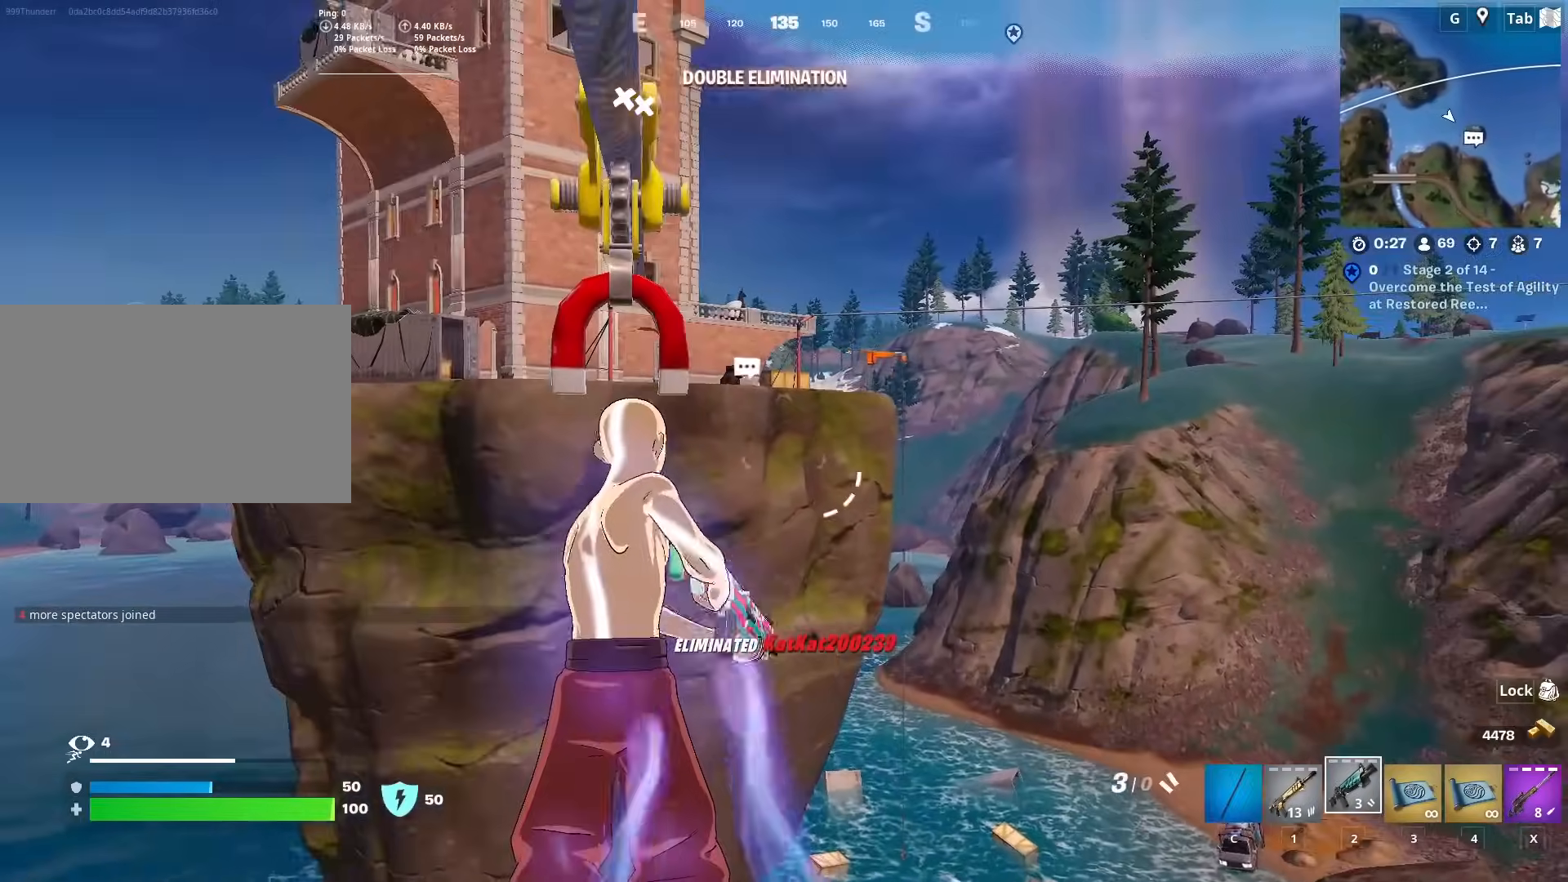
{"keys": [], "mouse": [], "mouse_move": "still", "events": []}
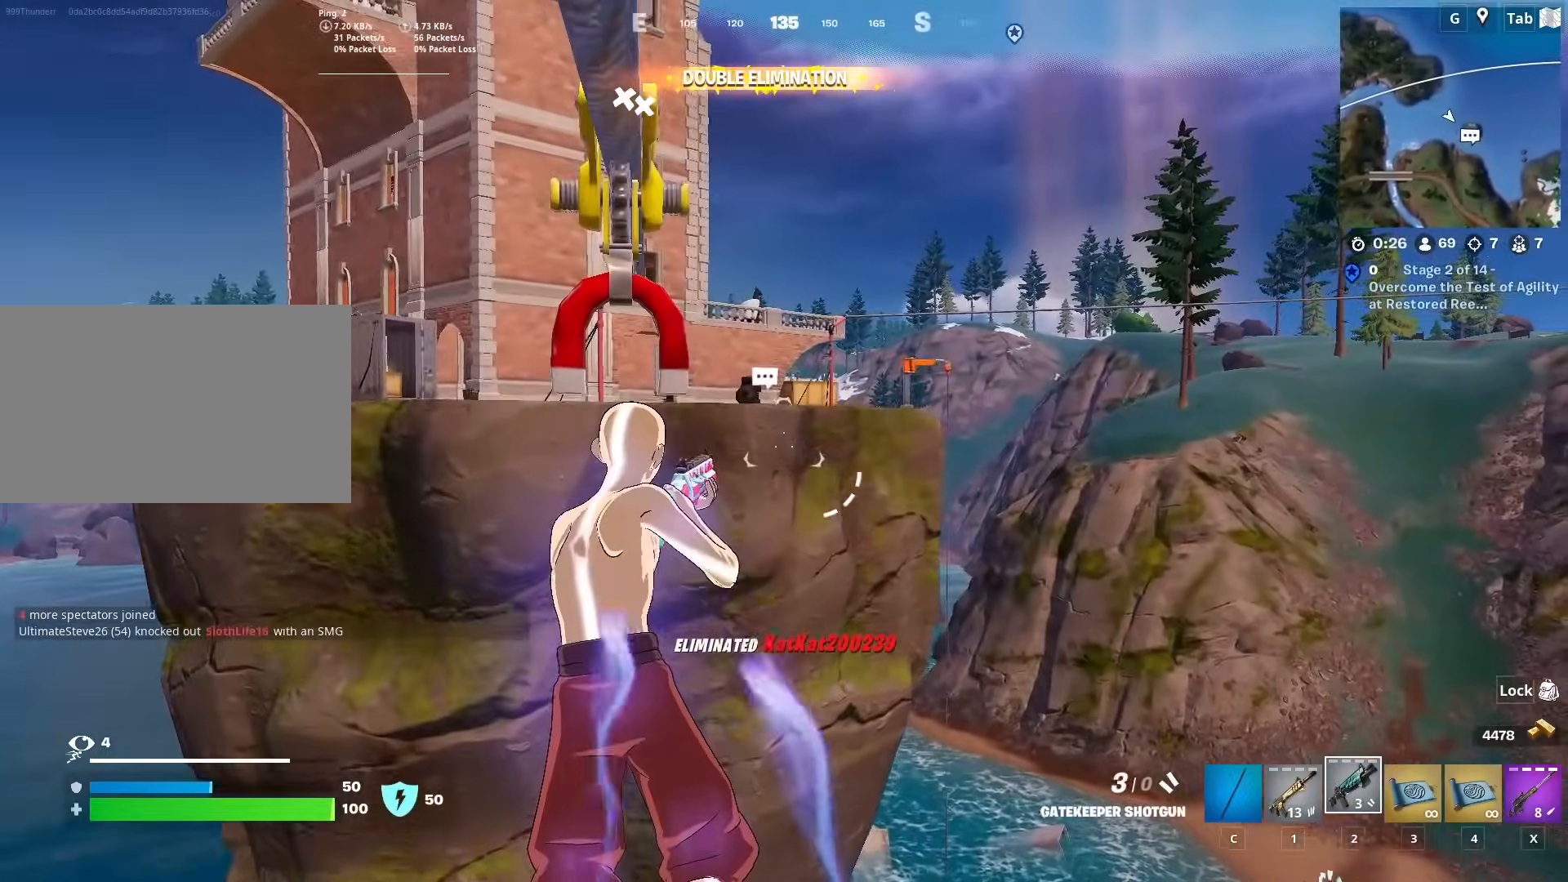
{"keys": [], "mouse": [], "mouse_move": "still", "events": []}
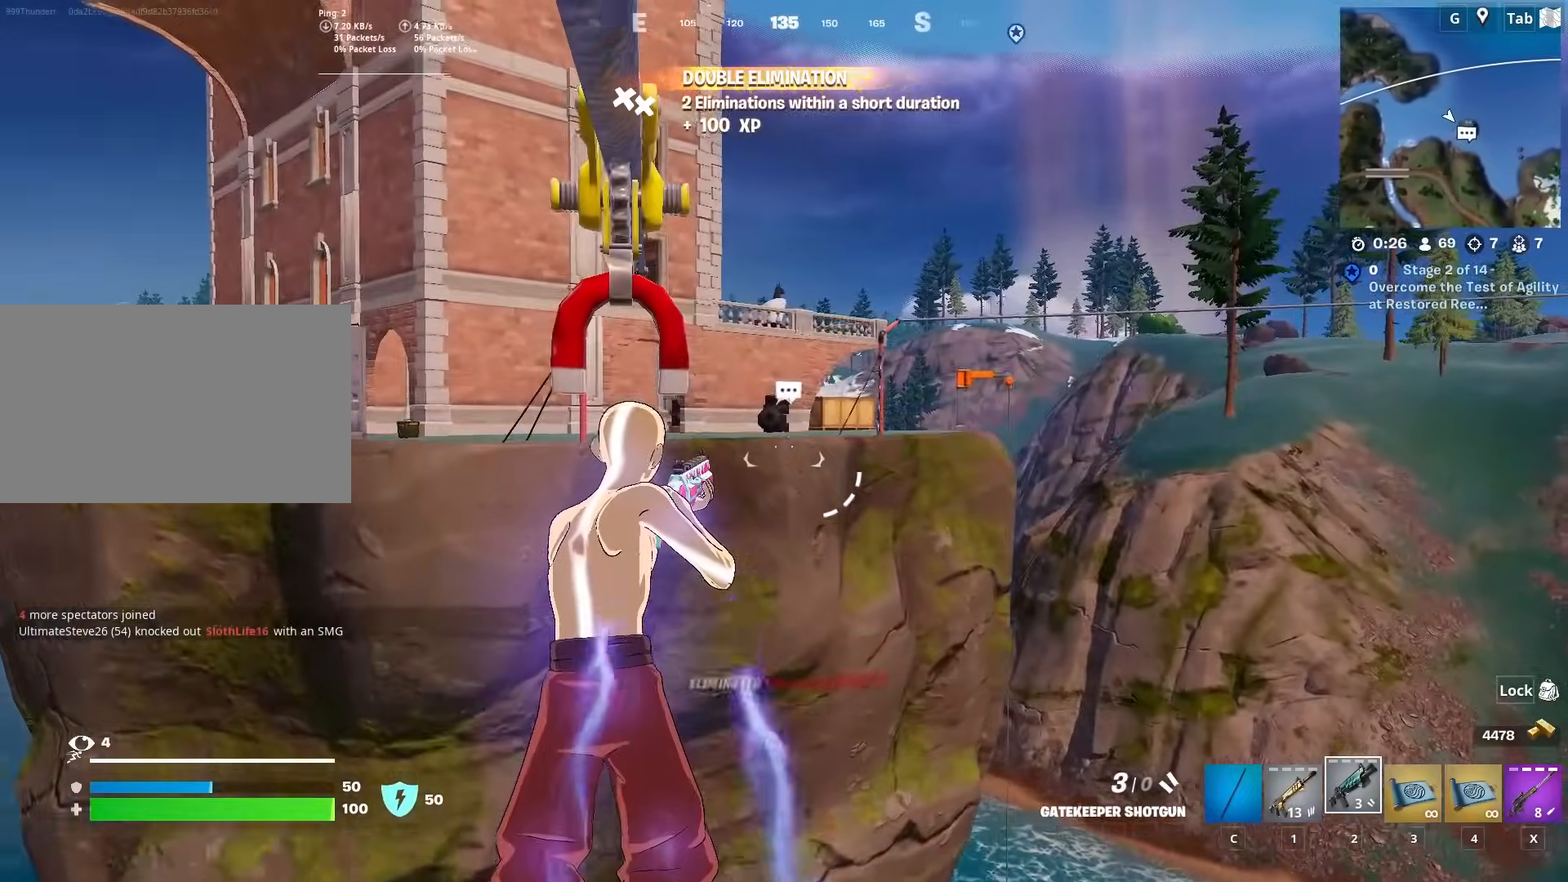
{"keys": [], "mouse": [], "mouse_move": "down", "events": []}